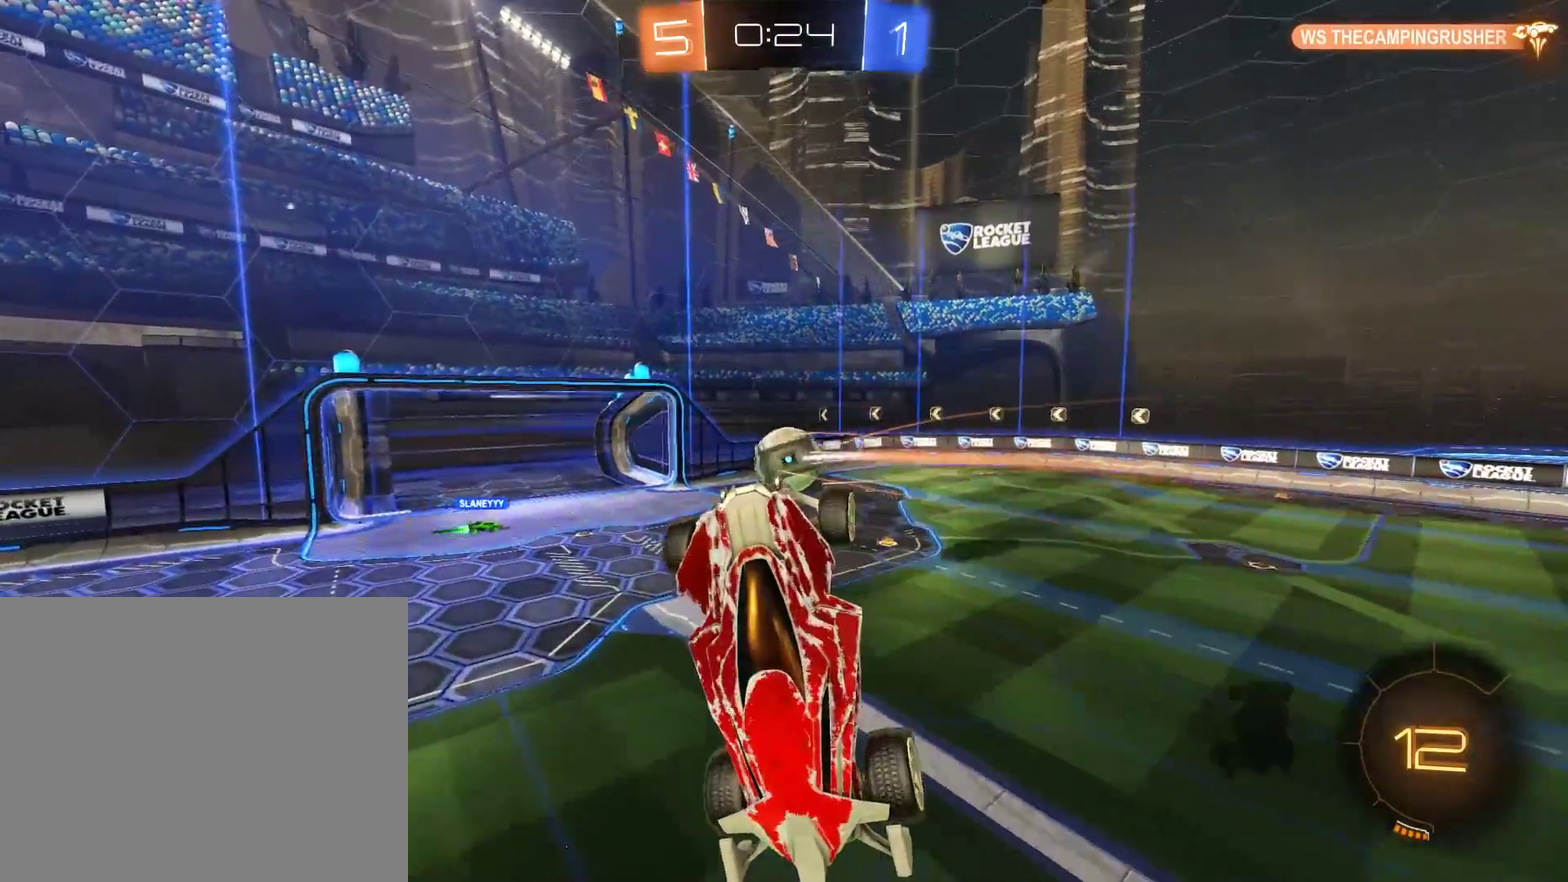
Gameplay with a controller (Xbox layout); each line is a JSON object with the inputs held at the frame after it. "events" lists button and stick changes between this image and that frame as [ms after this image, input, new state], when the widget could be followed in between.
{"buttons": [], "left_stick": "center", "right_stick": "center"}
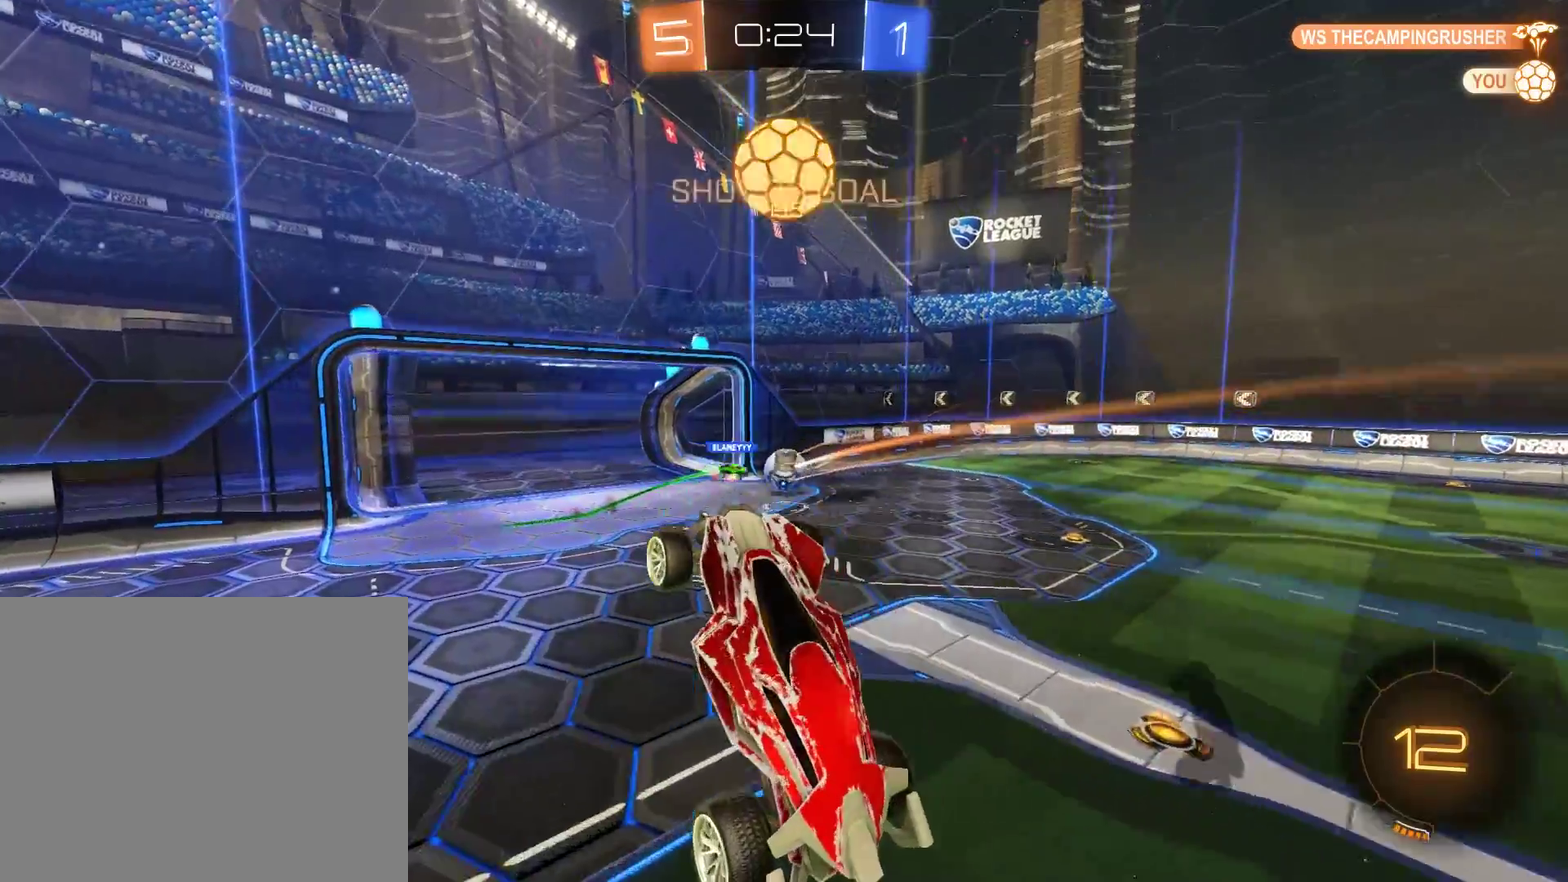
{"buttons": ["B", "Y"], "left_stick": "left", "right_stick": "center", "events": [[117, "left_stick", "left"], [183, "left_stick", "up-left"], [317, "left_stick", "left"], [450, "B", "down"], [450, "Y", "down"]]}
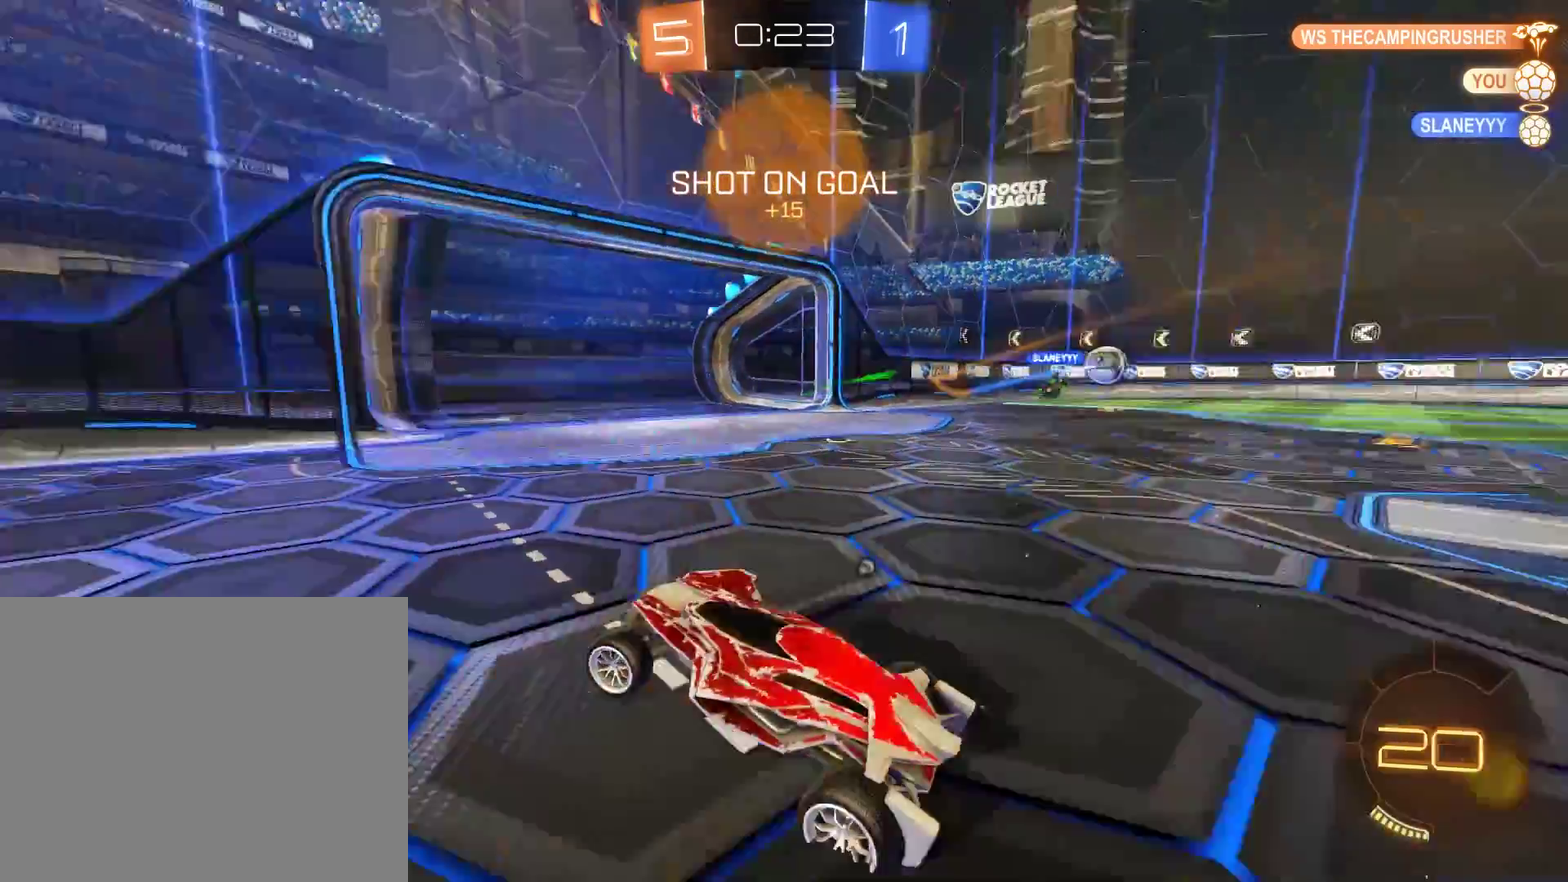
{"buttons": ["B", "R2"], "left_stick": "left", "right_stick": "center", "events": [[50, "Y", "up"], [117, "R2", "down"]]}
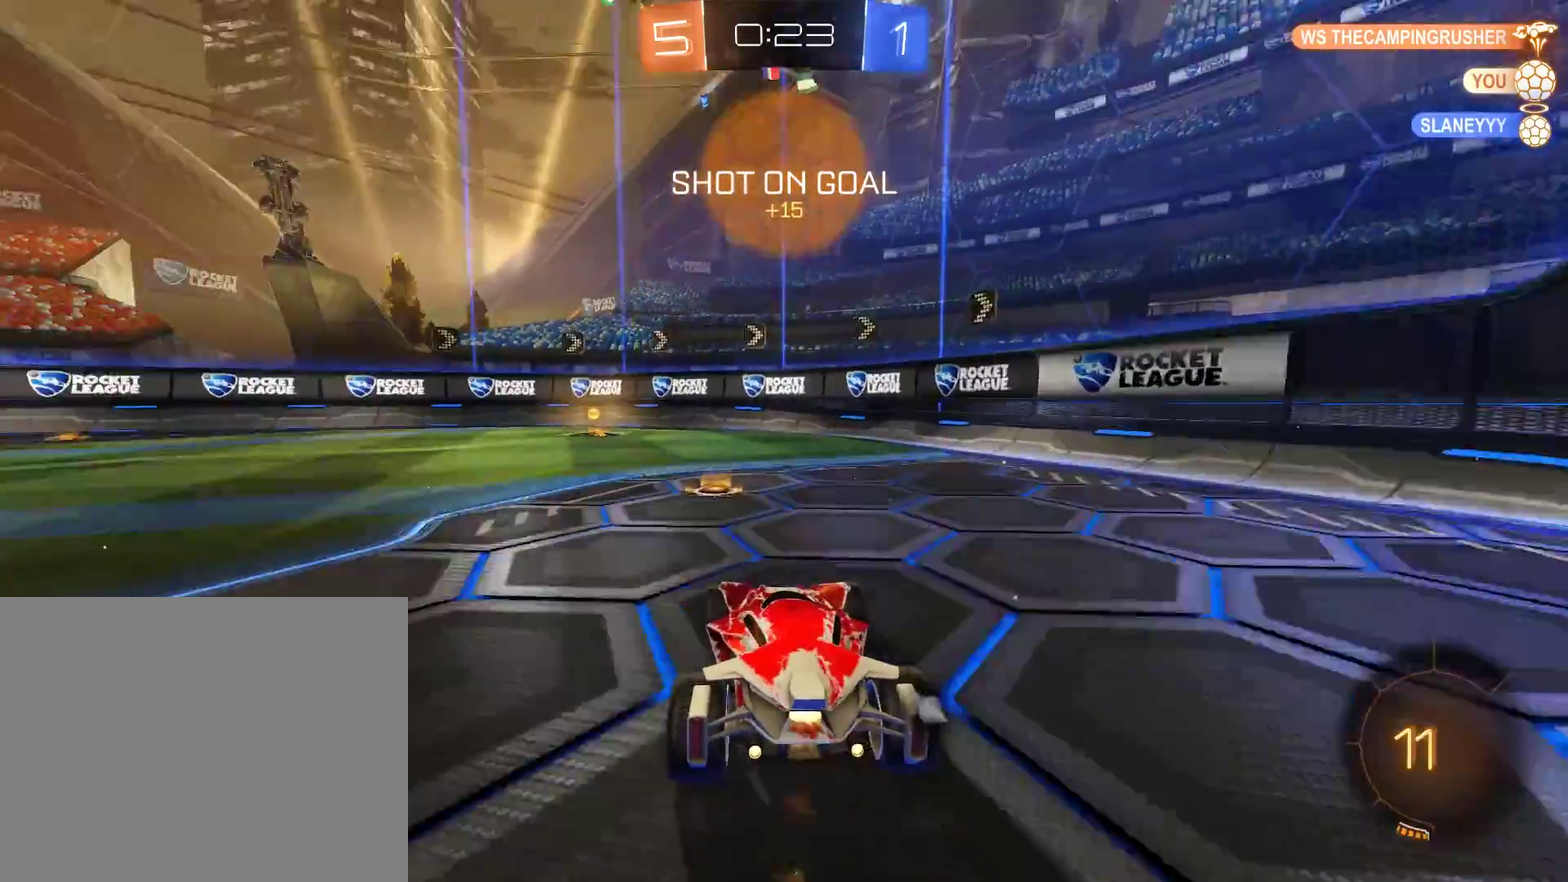
{"buttons": ["B", "R2"], "left_stick": "center", "right_stick": "center", "events": [[150, "left_stick", "center"], [283, "Y", "down"], [450, "Y", "up"]]}
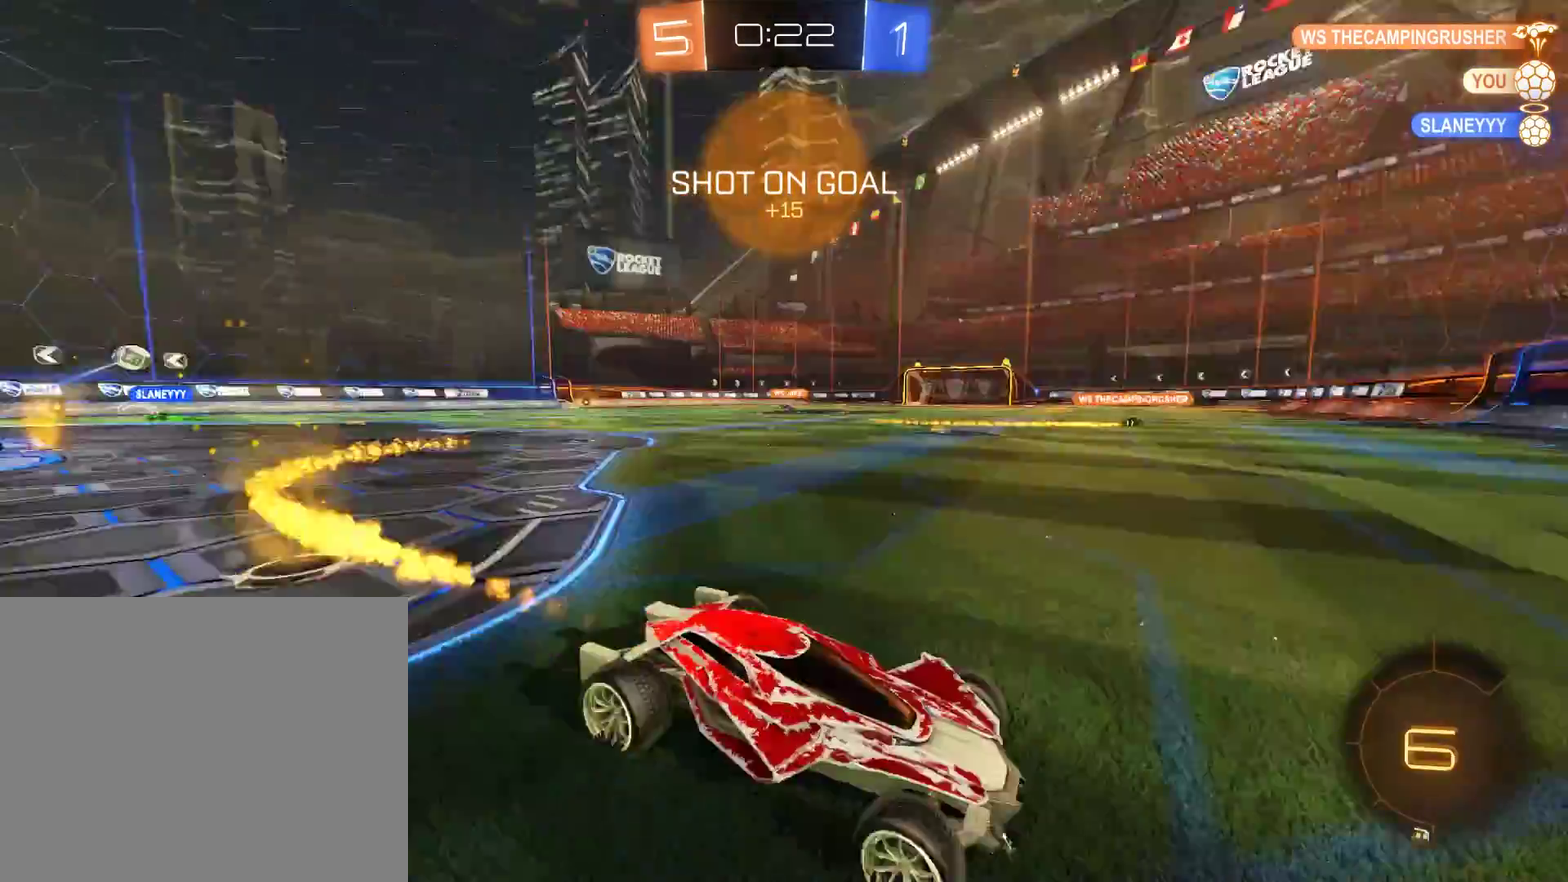
{"buttons": ["B"], "left_stick": "left", "right_stick": "center", "events": [[17, "left_stick", "left"], [50, "X", "down"], [183, "R2", "up"], [250, "X", "up"], [317, "R2", "down"], [483, "R2", "up"]]}
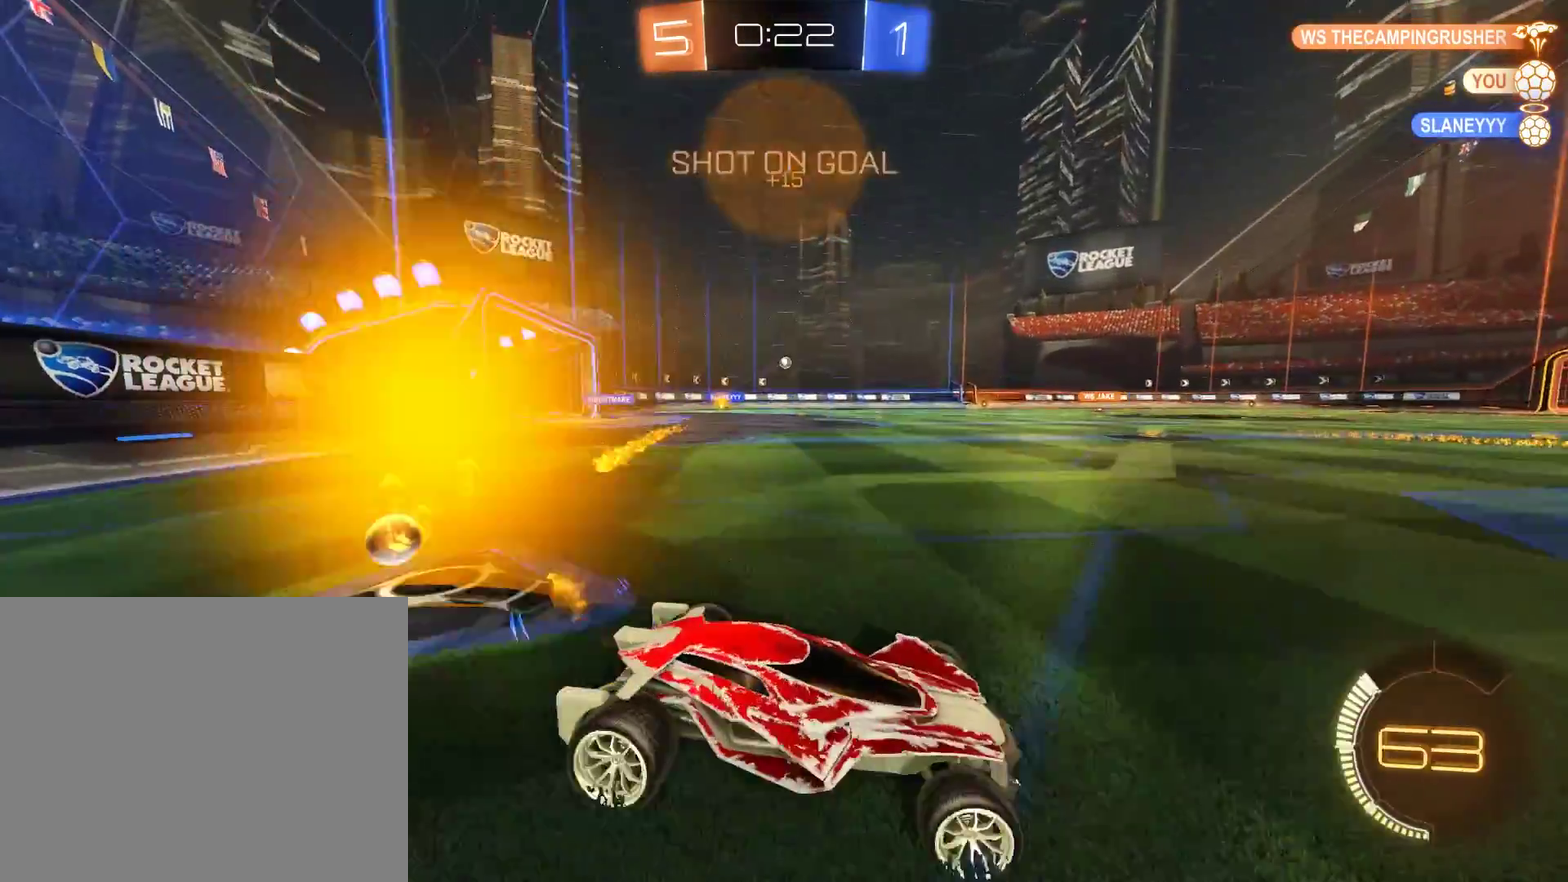
{"buttons": ["B", "R2"], "left_stick": "left", "right_stick": "center", "events": [[50, "R2", "down"], [150, "R2", "up"], [317, "R2", "down"]]}
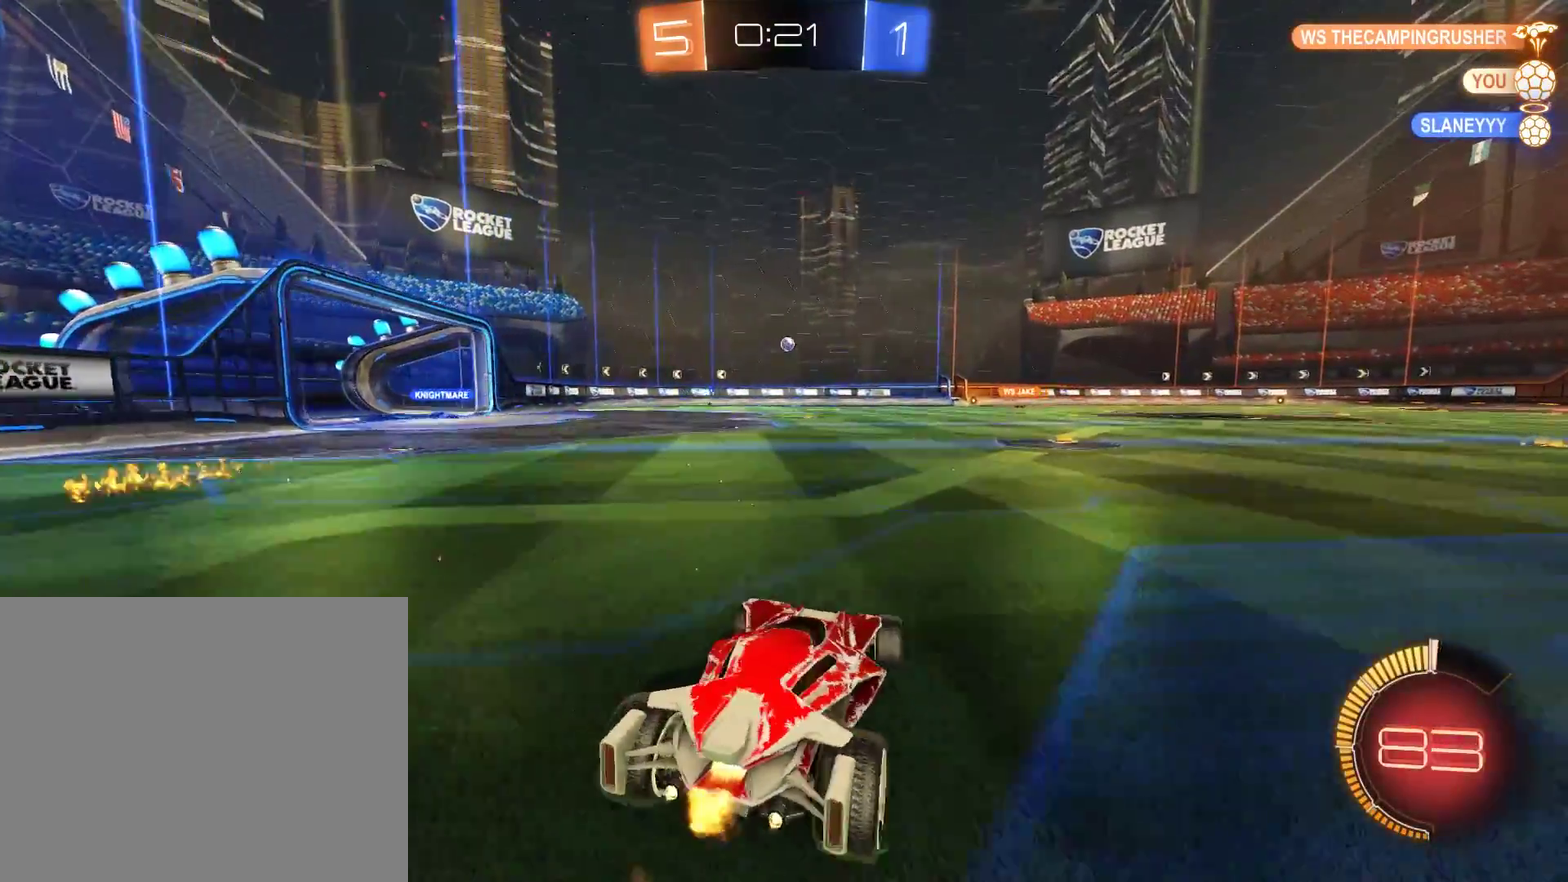
{"buttons": ["B"], "left_stick": "center", "right_stick": "center", "events": [[417, "left_stick", "center"], [450, "R2", "up"]]}
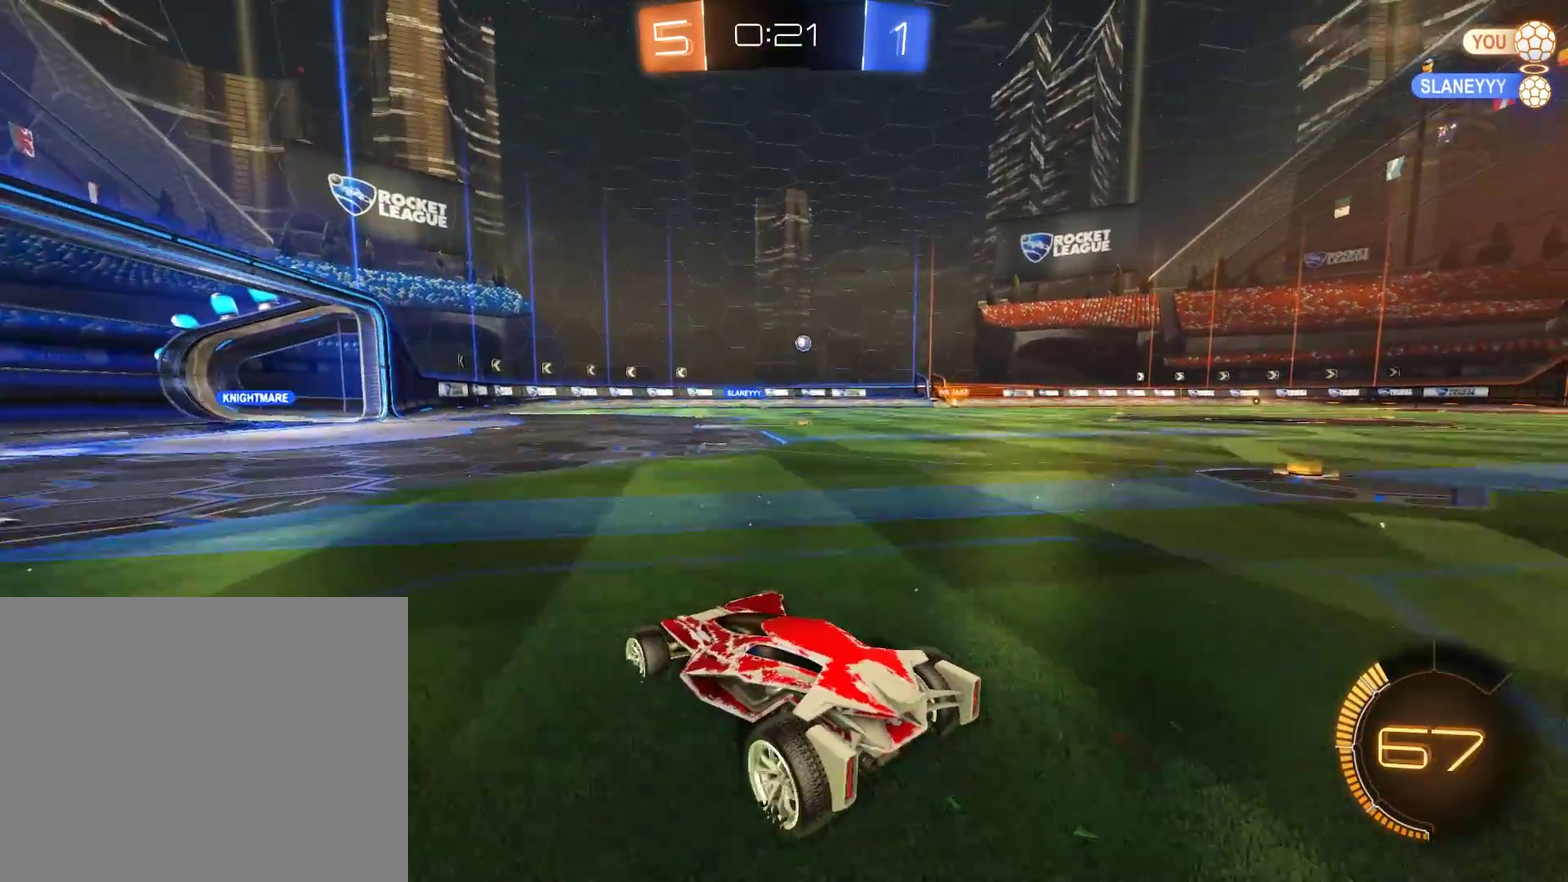
{"buttons": ["B", "L2"], "left_stick": "right", "right_stick": "center", "events": [[17, "B", "up"], [17, "L2", "down"], [150, "L2", "up"], [183, "B", "down"], [283, "B", "up"], [350, "left_stick", "right"], [383, "L2", "down"], [483, "B", "down"]]}
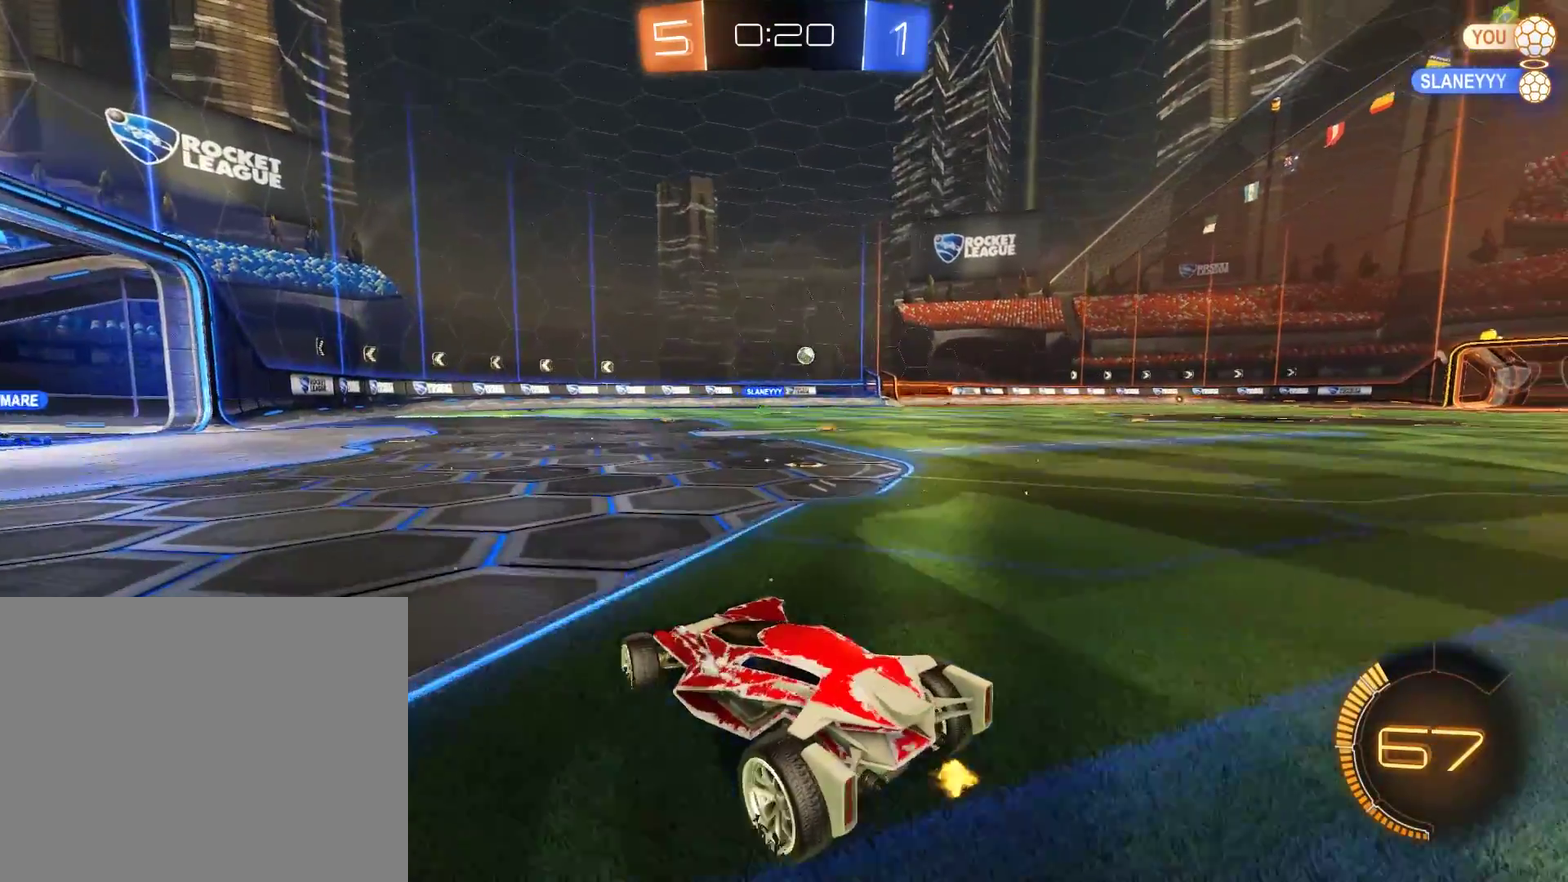
{"buttons": ["B"], "left_stick": "center", "right_stick": "center", "events": [[17, "L2", "up"], [450, "left_stick", "center"]]}
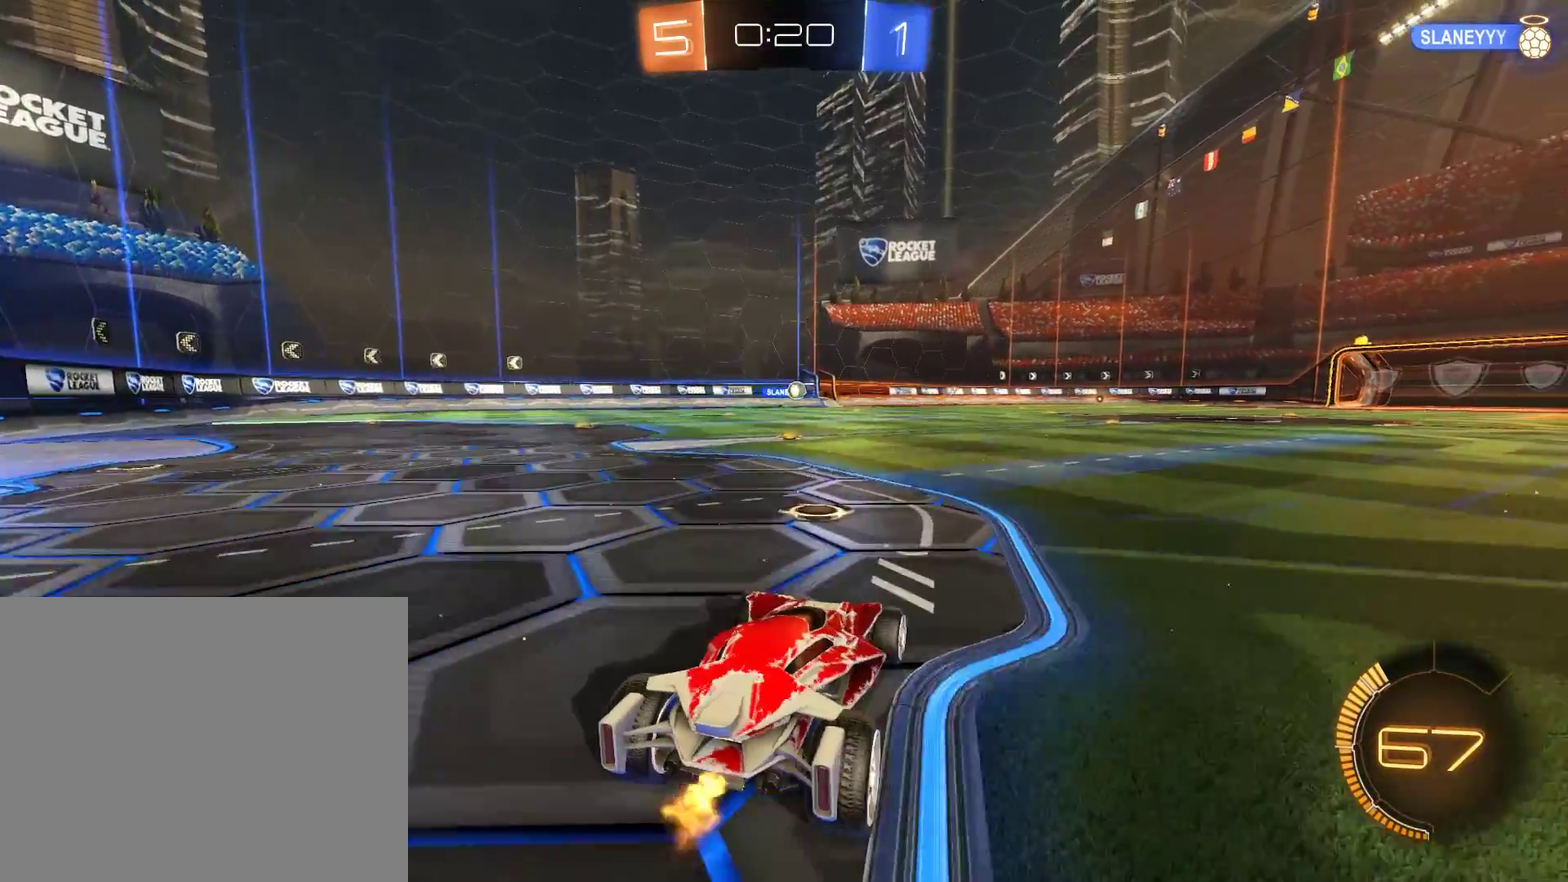
{"buttons": ["B"], "left_stick": "right", "right_stick": "center", "events": [[100, "B", "up"], [167, "left_stick", "right"], [367, "B", "down"]]}
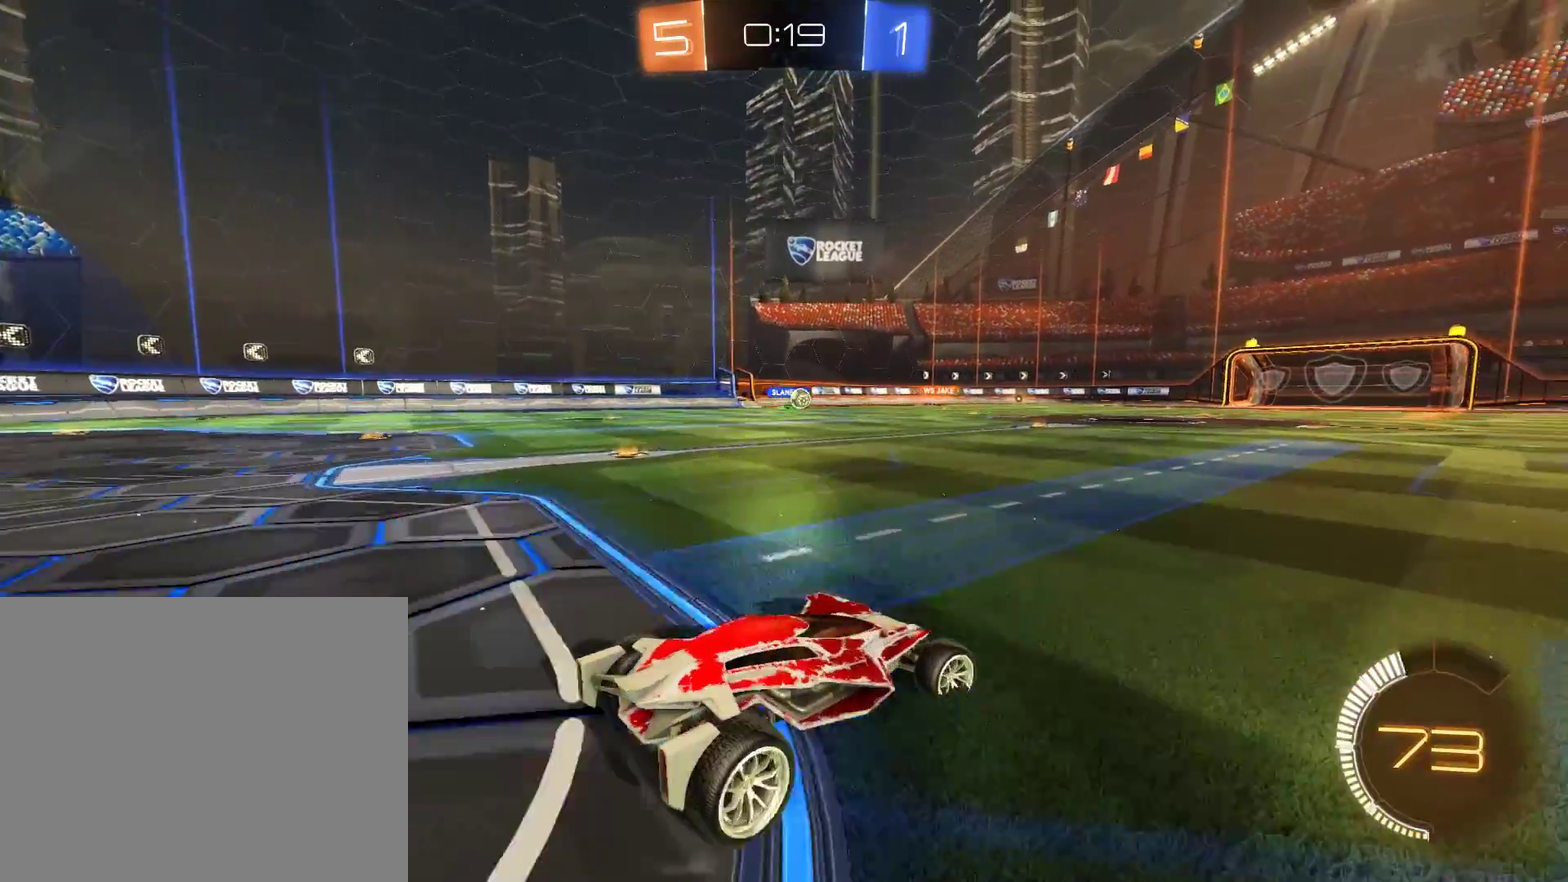
{"buttons": ["B", "R2"], "left_stick": "right", "right_stick": "center"}
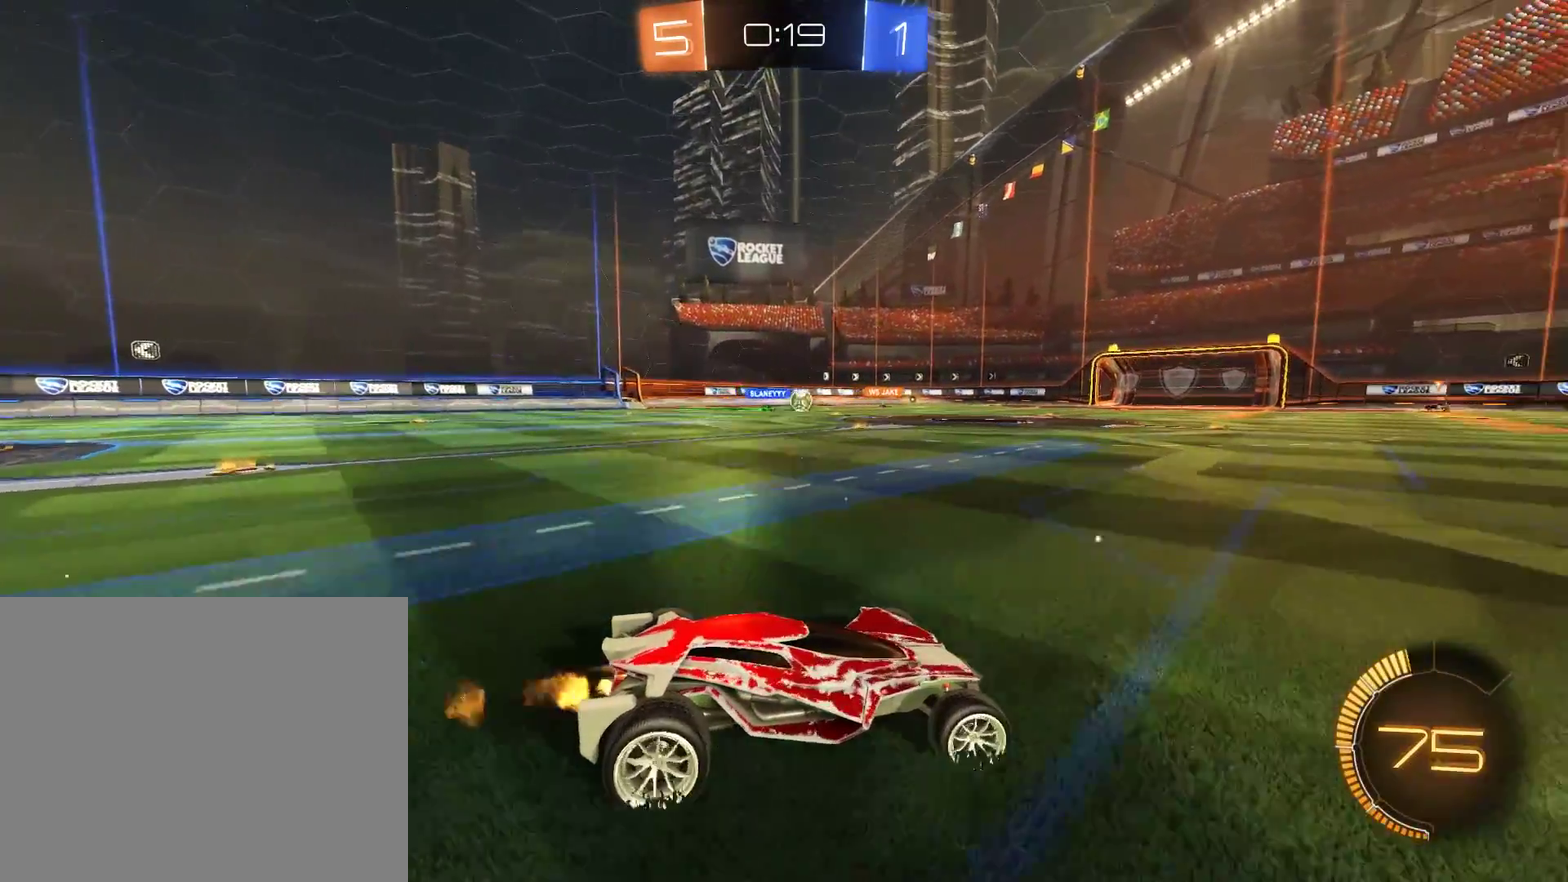
{"buttons": ["B", "R2"], "left_stick": "center", "right_stick": "center"}
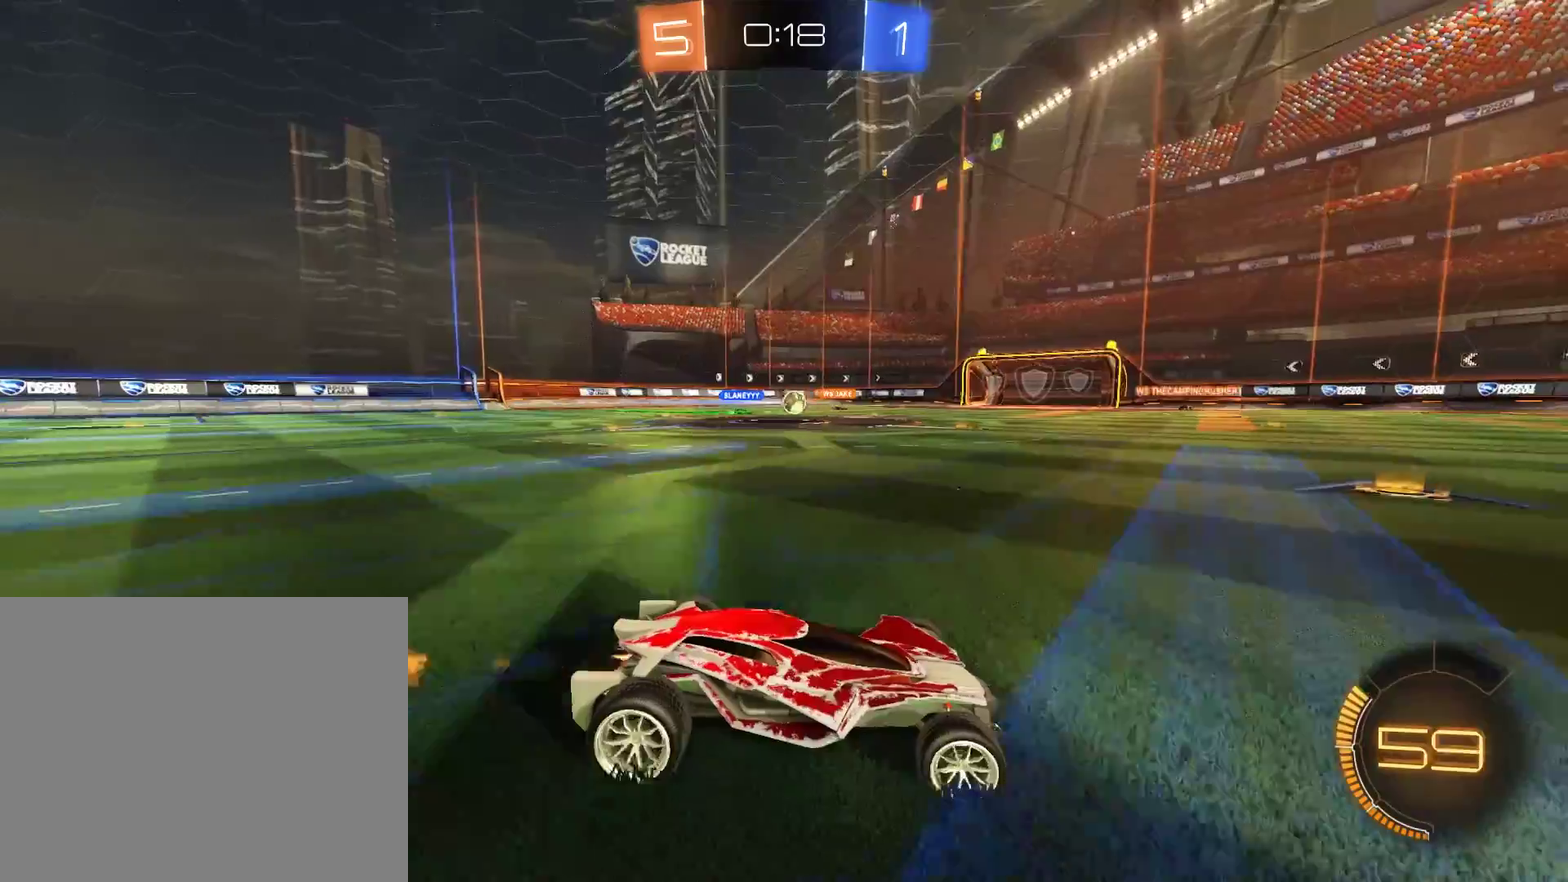
{"buttons": ["B"], "left_stick": "center", "right_stick": "center", "events": [[300, "R2", "up"]]}
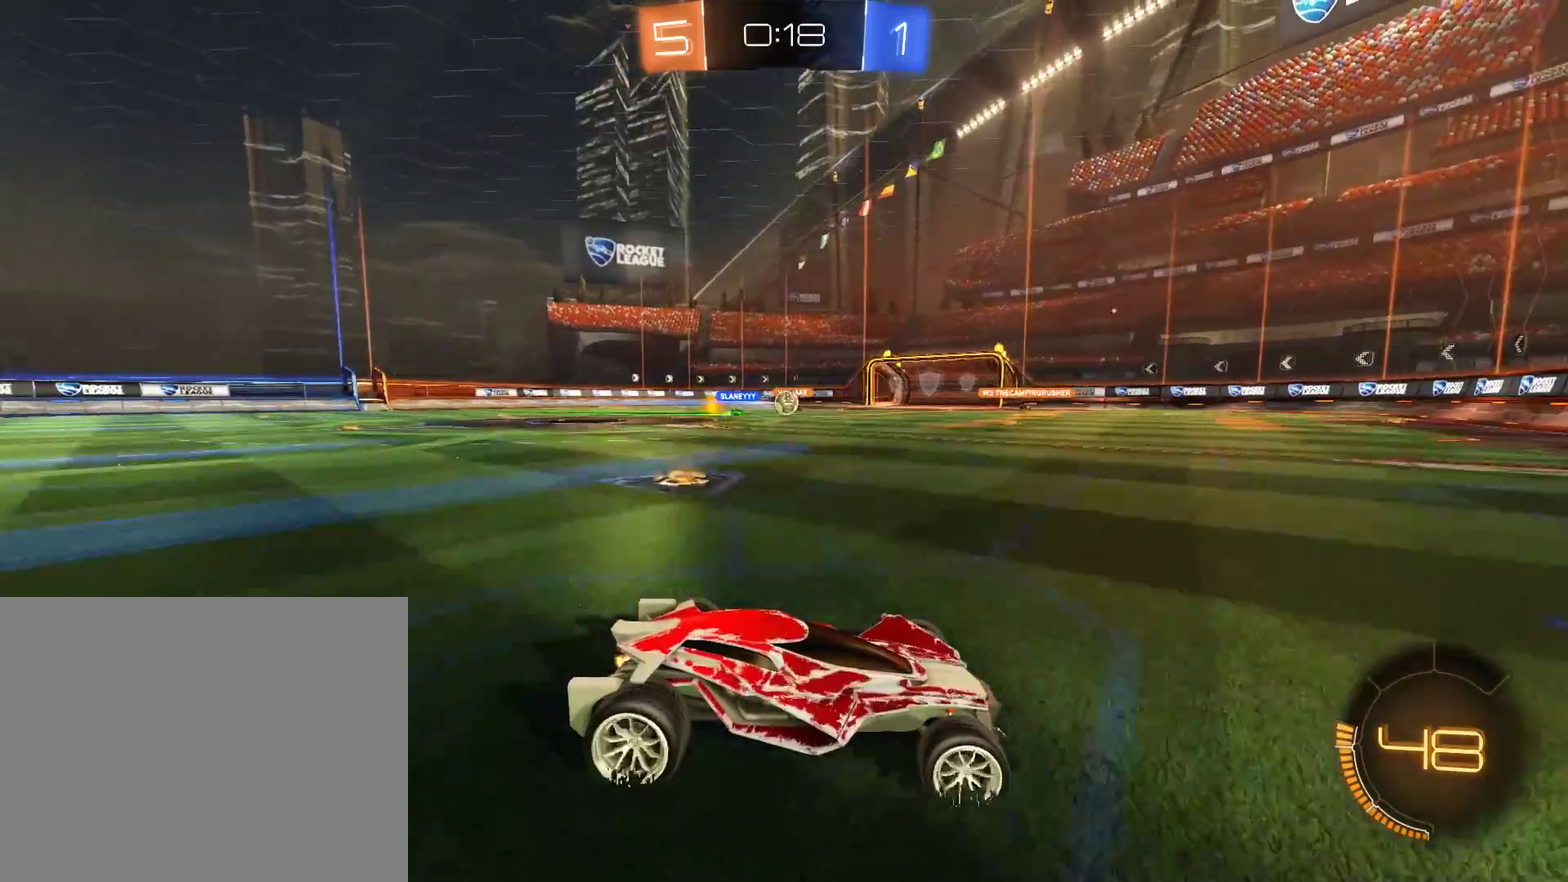
{"buttons": ["B"], "left_stick": "down-left", "right_stick": "center", "events": [[500, "left_stick", "down-left"]]}
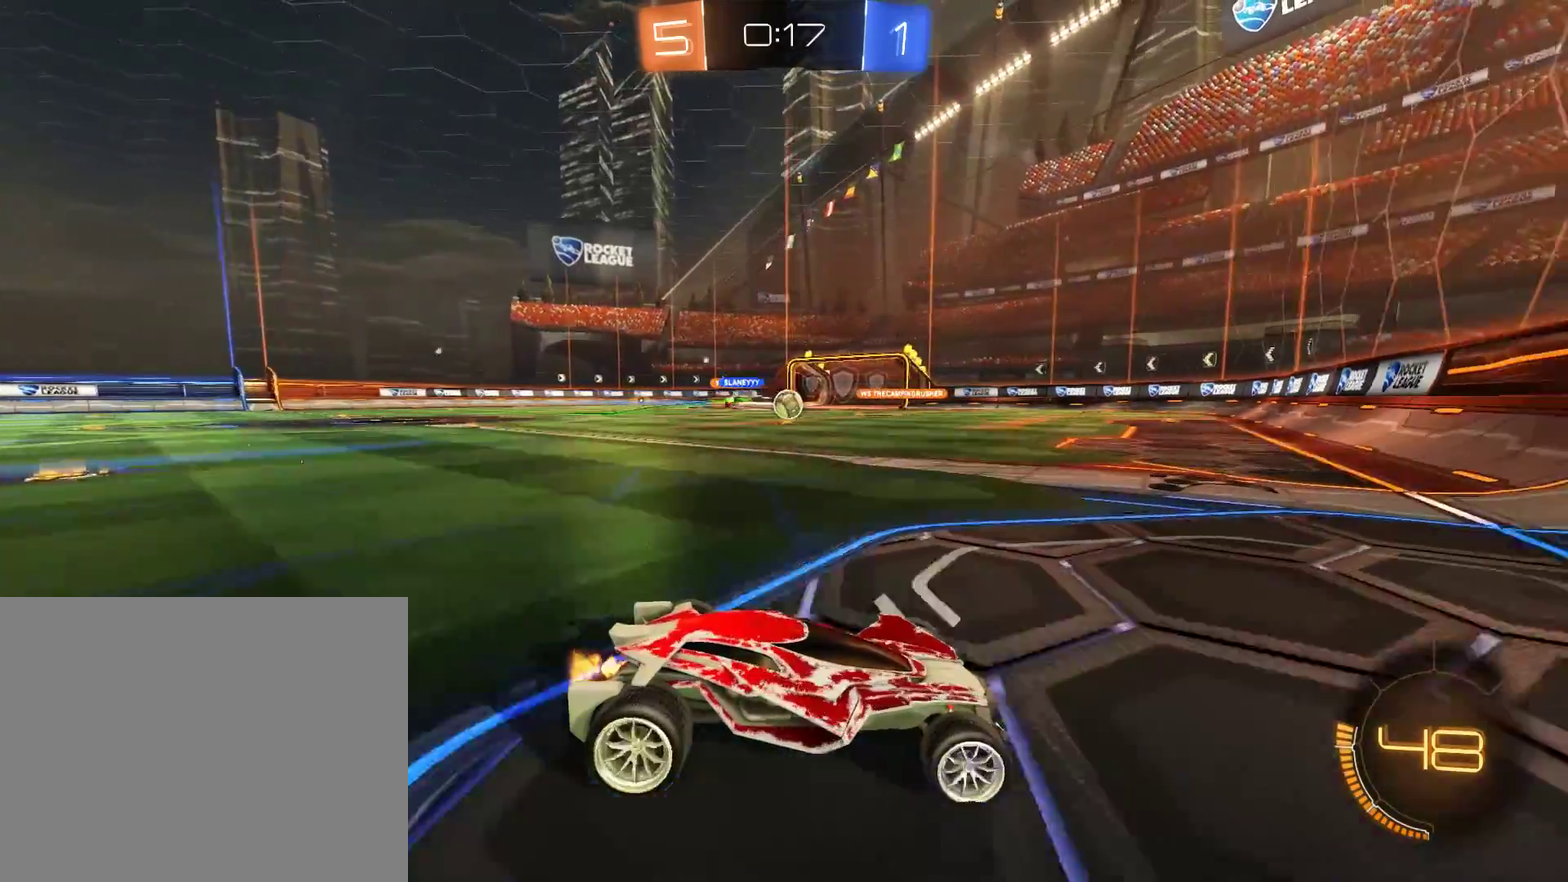
{"buttons": ["B"], "left_stick": "center", "right_stick": "center", "events": [[167, "B", "up"], [367, "left_stick", "center"], [433, "B", "down"]]}
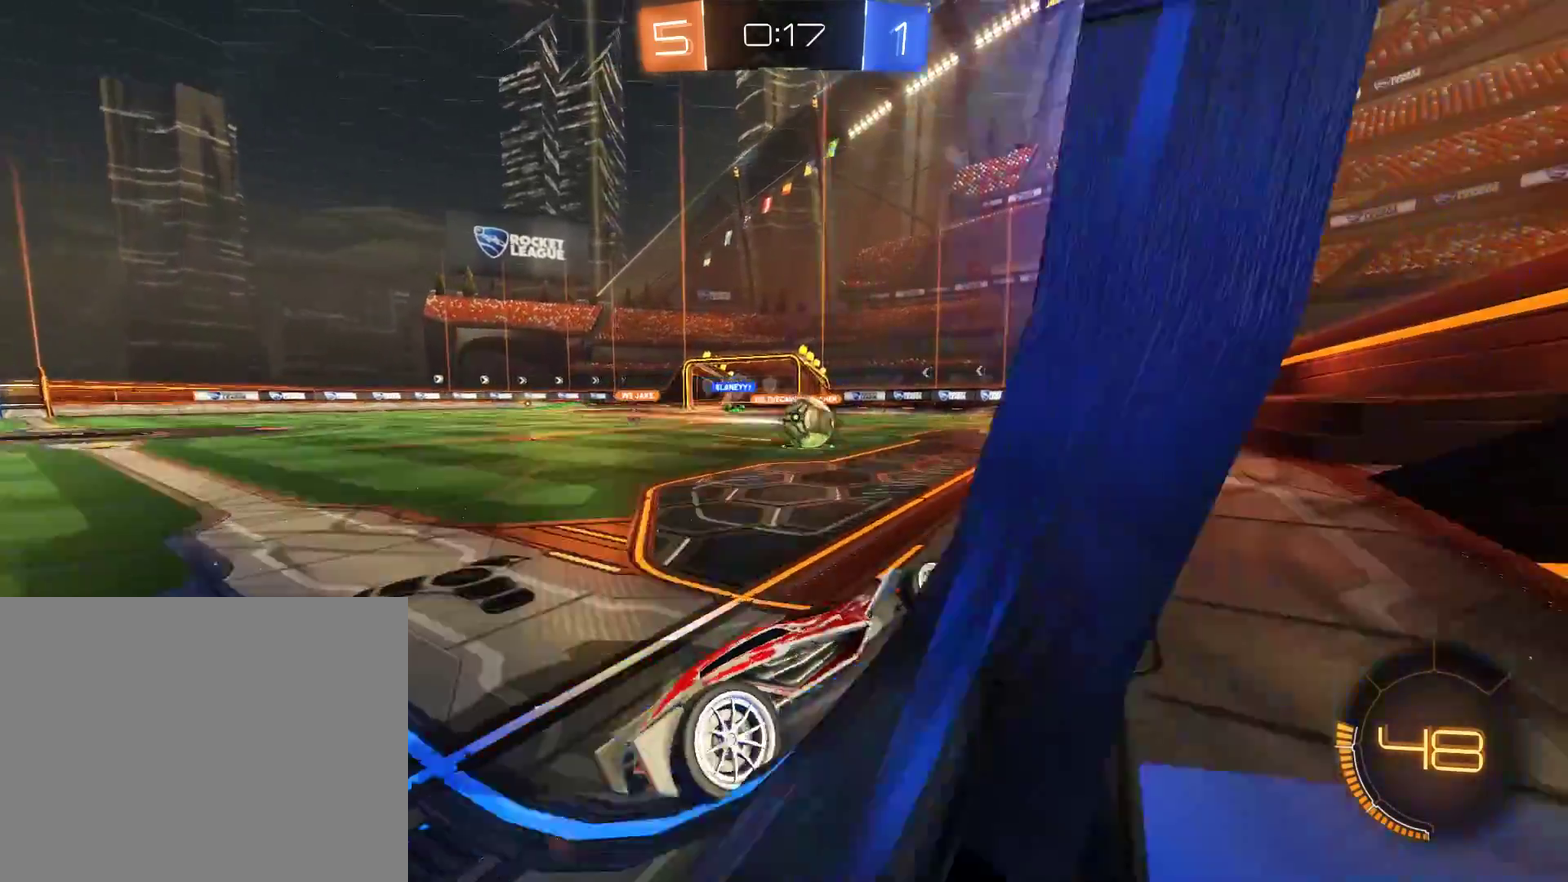
{"buttons": ["B"], "left_stick": "right", "right_stick": "center", "events": [[33, "B", "up"], [133, "L2", "down"], [167, "B", "down"], [167, "left_stick", "right"], [267, "L2", "up"]]}
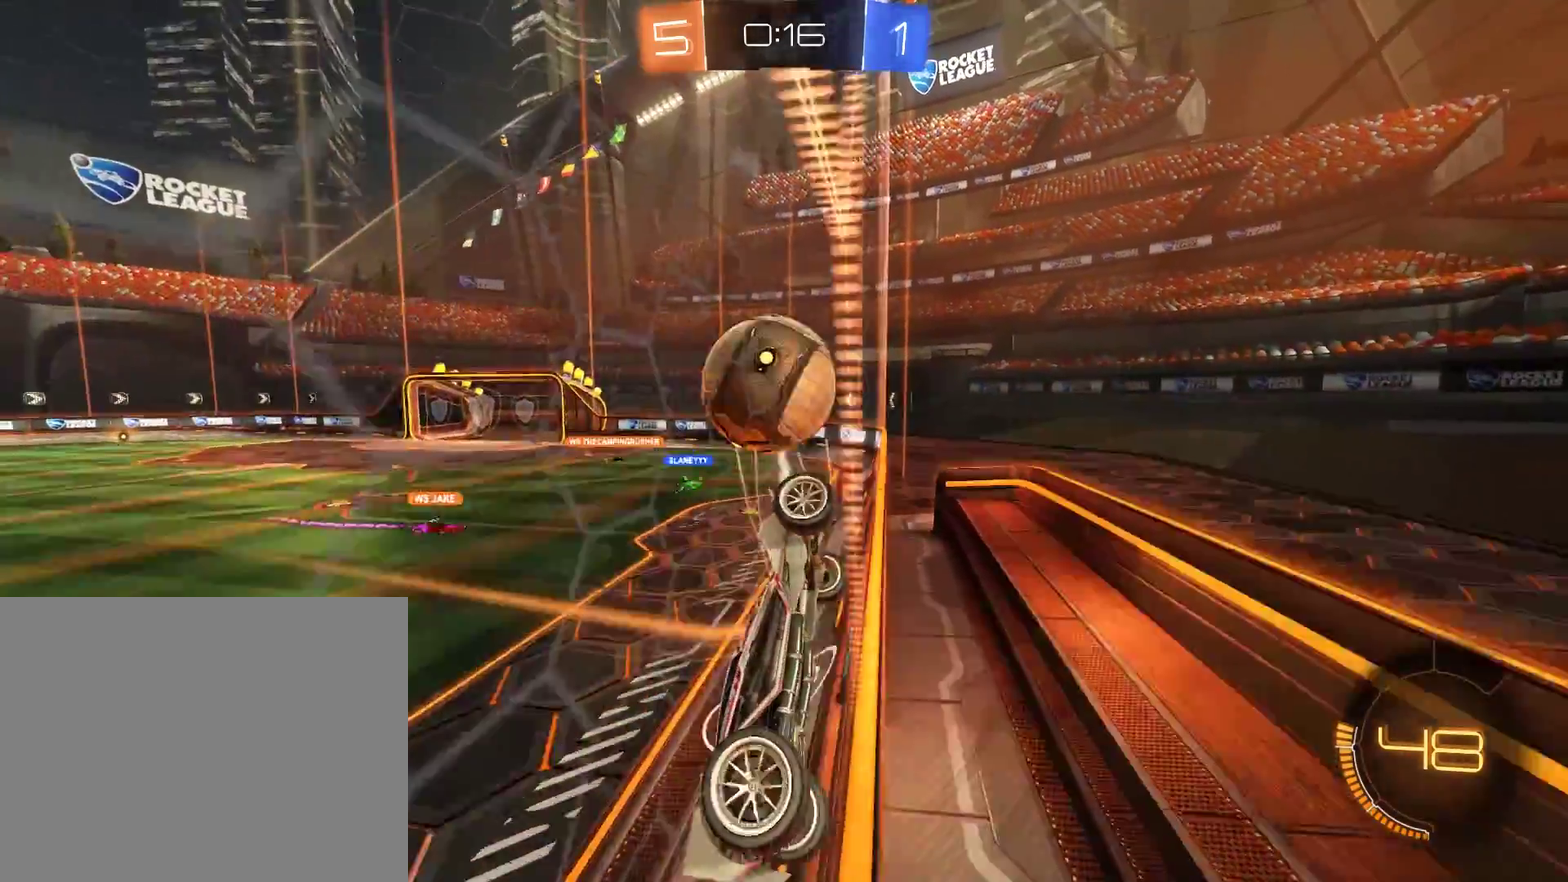
{"buttons": ["A", "L2"], "left_stick": "down-right", "right_stick": "center", "events": [[83, "left_stick", "up-right"], [100, "R2", "down"], [233, "left_stick", "center"], [267, "R2", "up"], [333, "left_stick", "right"], [467, "B", "up"], [467, "L2", "down"], [500, "A", "down"], [500, "left_stick", "down-right"]]}
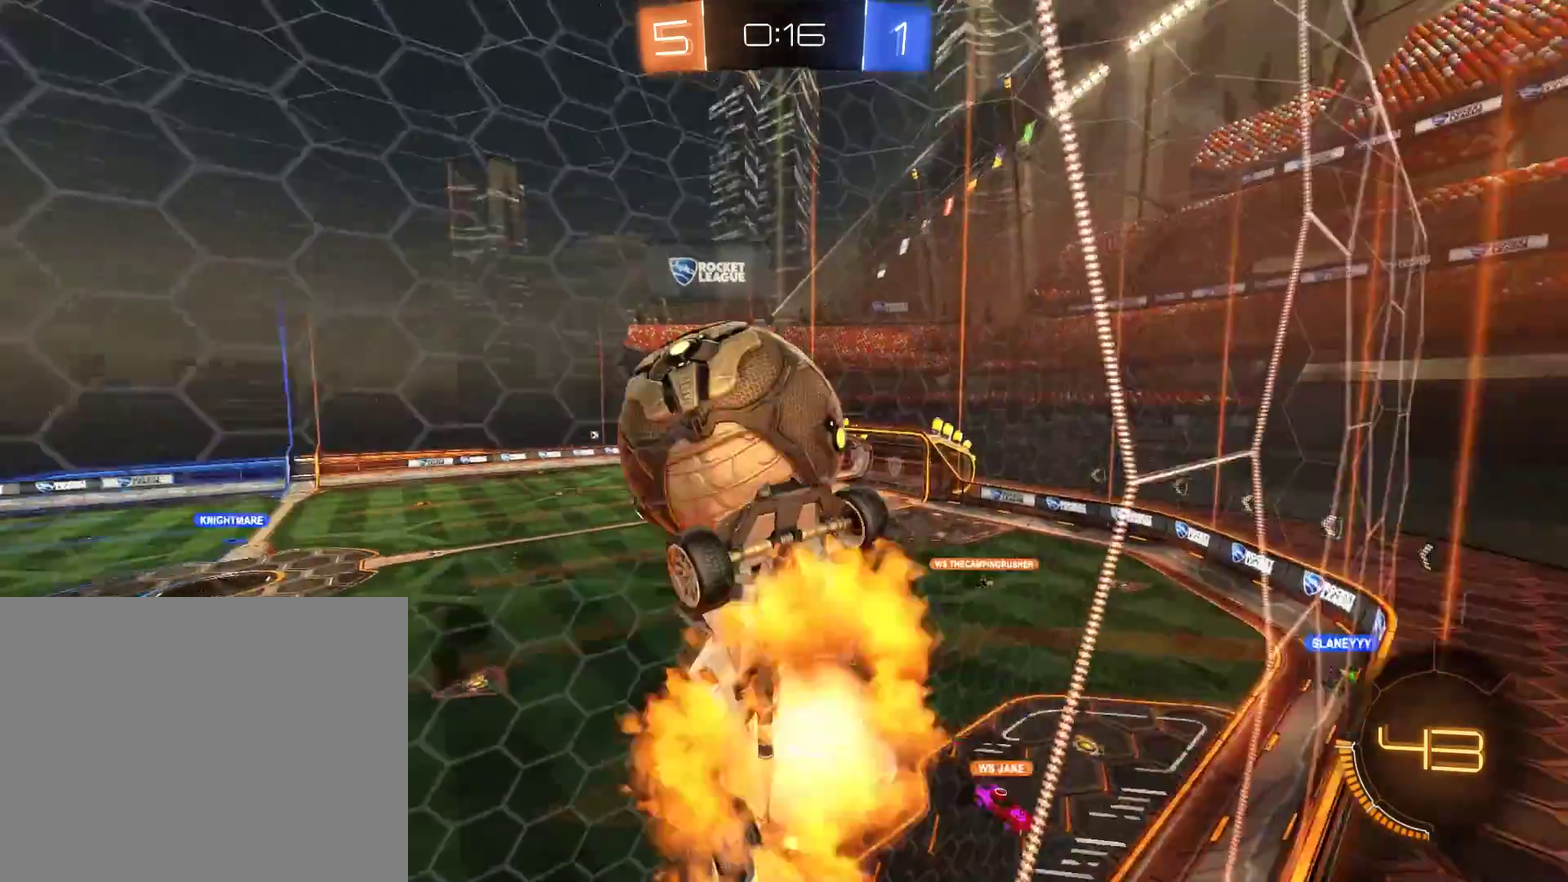
{"buttons": ["B", "L2"], "left_stick": "left", "right_stick": "center", "events": [[33, "left_stick", "down"], [100, "A", "up"], [200, "L2", "up"], [333, "B", "down"], [333, "R2", "down"], [367, "left_stick", "left"], [400, "L2", "down"], [500, "R2", "up"]]}
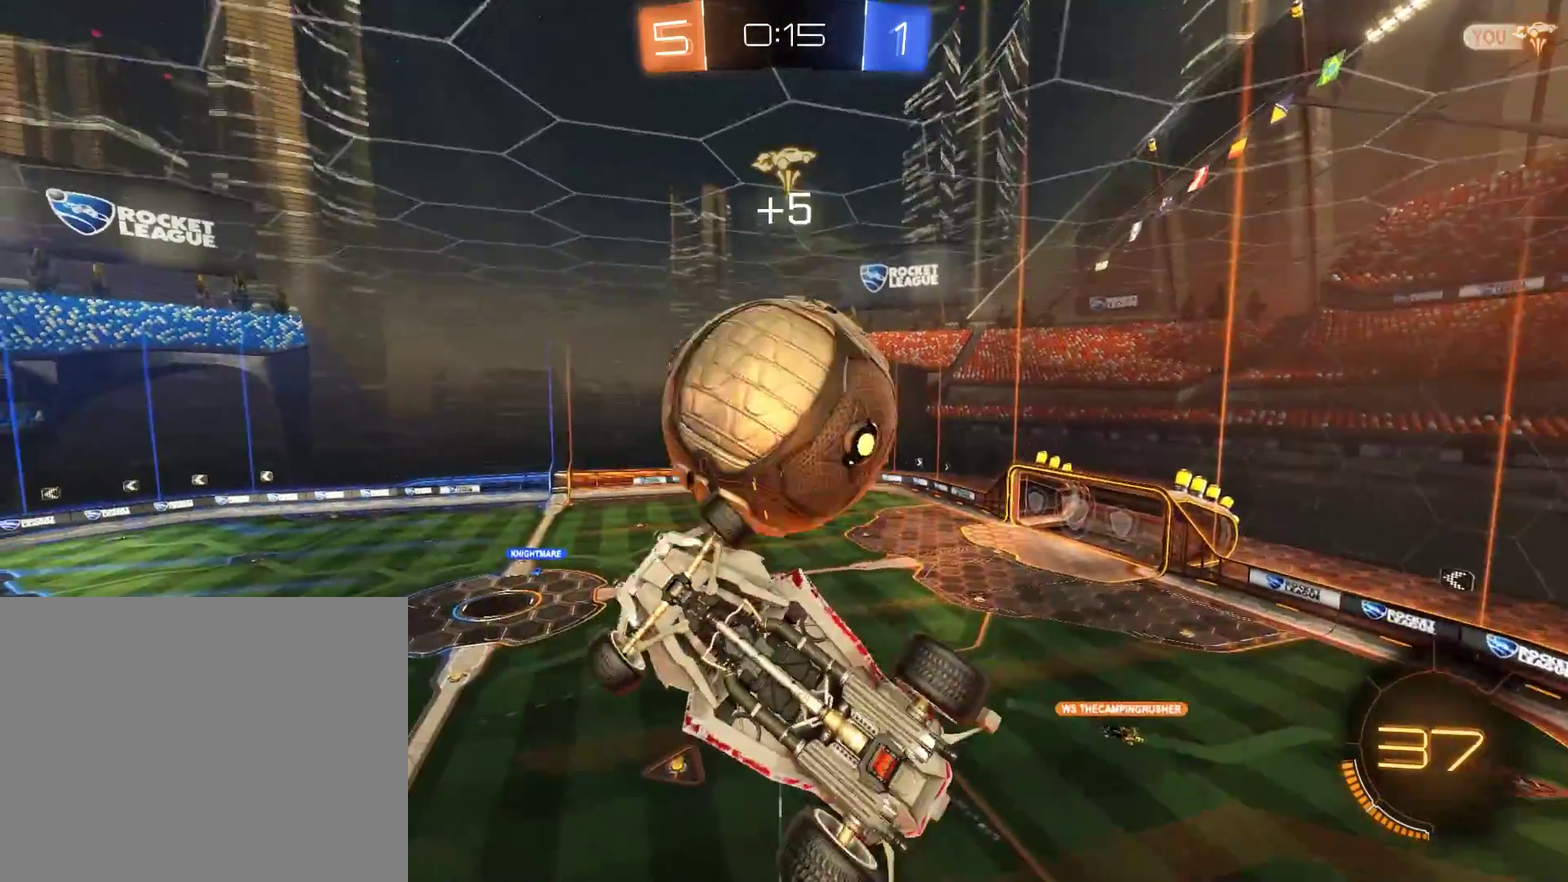
{"buttons": ["B", "L2"], "left_stick": "left", "right_stick": "center", "events": [[33, "B", "up"], [100, "left_stick", "down-left"], [200, "L2", "up"], [200, "left_stick", "down-right"], [267, "left_stick", "right"], [300, "B", "down"], [333, "R2", "down"], [367, "left_stick", "up-left"], [400, "L2", "down"], [467, "left_stick", "left"], [500, "R2", "up"]]}
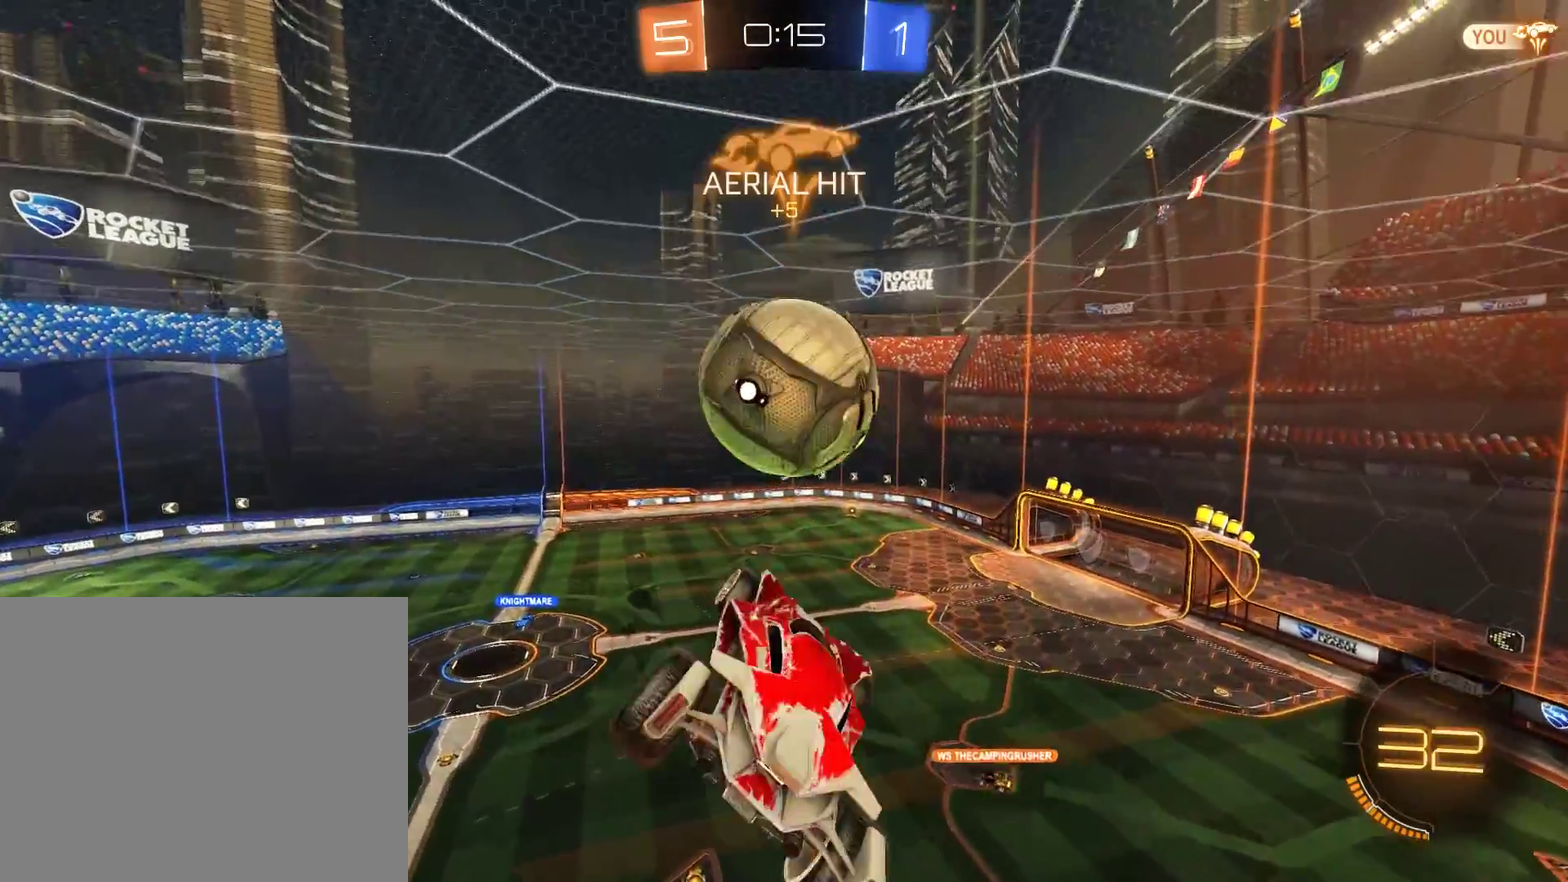
{"buttons": ["B"], "left_stick": "up", "right_stick": "center", "events": [[200, "left_stick", "down-left"], [267, "L2", "up"], [400, "left_stick", "up"]]}
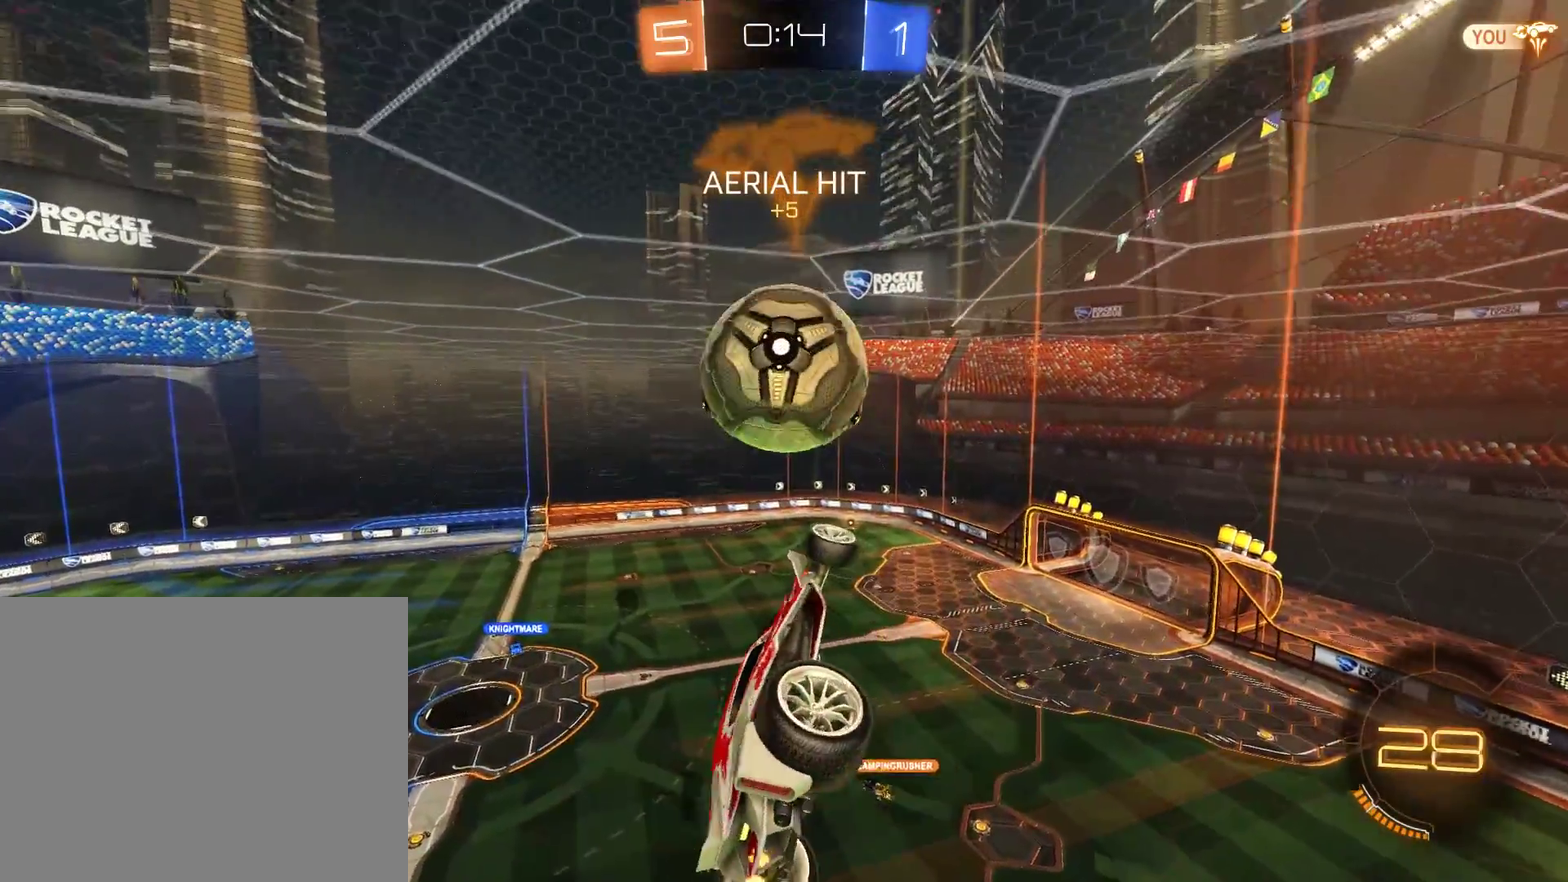
{"buttons": ["B"], "left_stick": "up-right", "right_stick": "center", "events": [[100, "left_stick", "down-left"], [200, "left_stick", "center"], [267, "left_stick", "up"], [367, "left_stick", "up-right"]]}
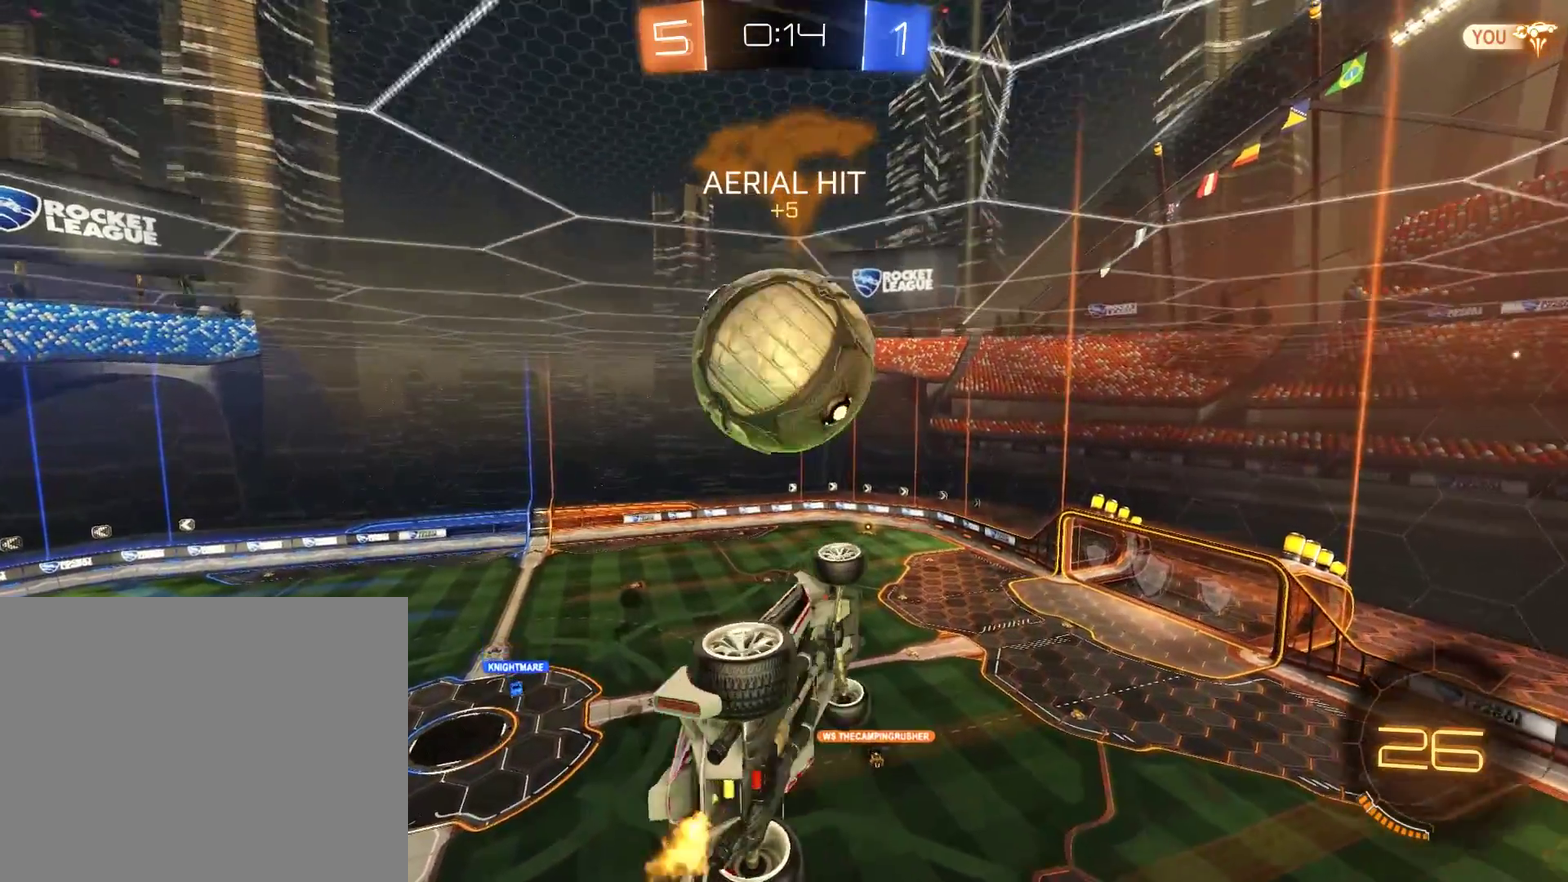
{"buttons": [], "left_stick": "up", "right_stick": "center", "events": [[67, "left_stick", "center"], [167, "left_stick", "down-right"], [300, "left_stick", "center"], [400, "B", "up"], [500, "left_stick", "up"]]}
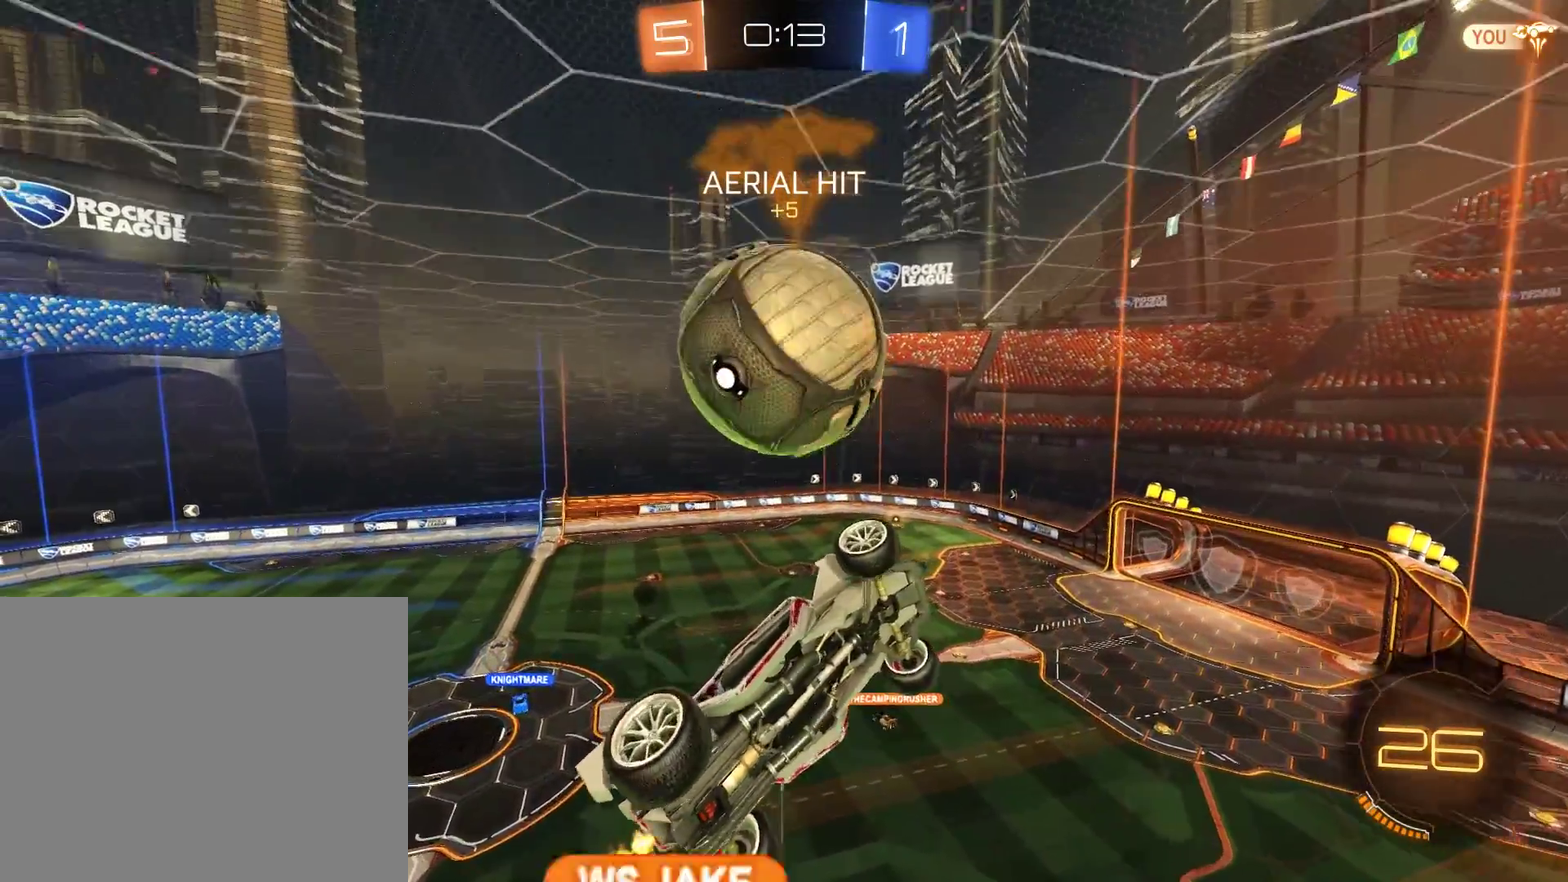
{"buttons": [], "left_stick": "down-left", "right_stick": "center", "events": [[167, "left_stick", "down"], [200, "B", "down"], [300, "B", "up"], [333, "left_stick", "center"], [433, "left_stick", "down-left"]]}
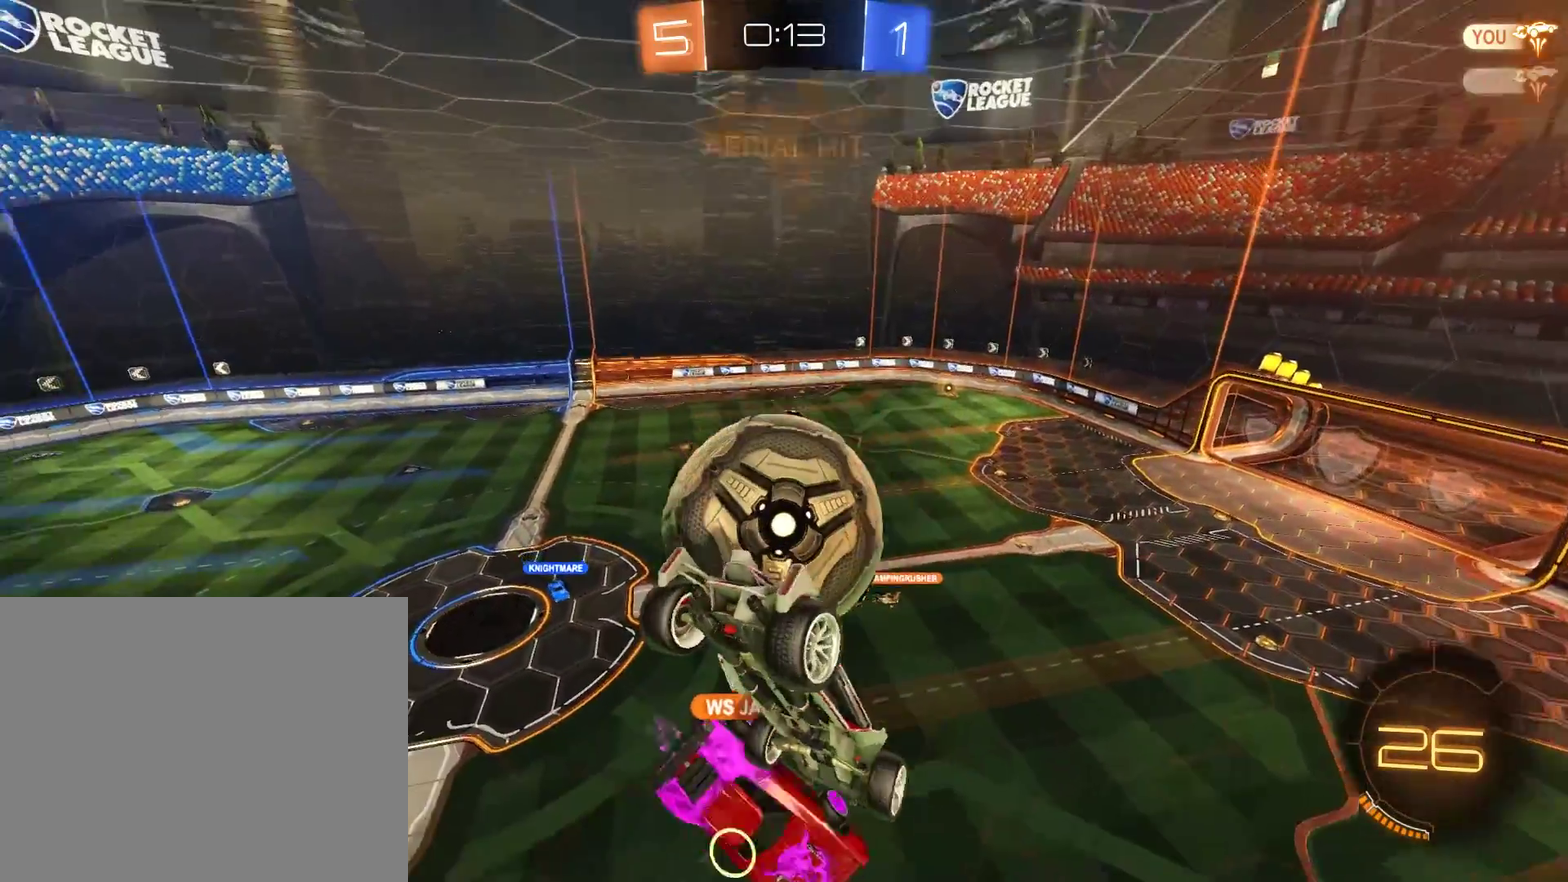
{"buttons": ["B", "R2"], "left_stick": "up-right", "right_stick": "center", "events": [[33, "B", "down"], [133, "B", "up"], [300, "B", "down"], [383, "left_stick", "right"], [467, "R2", "down"], [500, "left_stick", "up-right"]]}
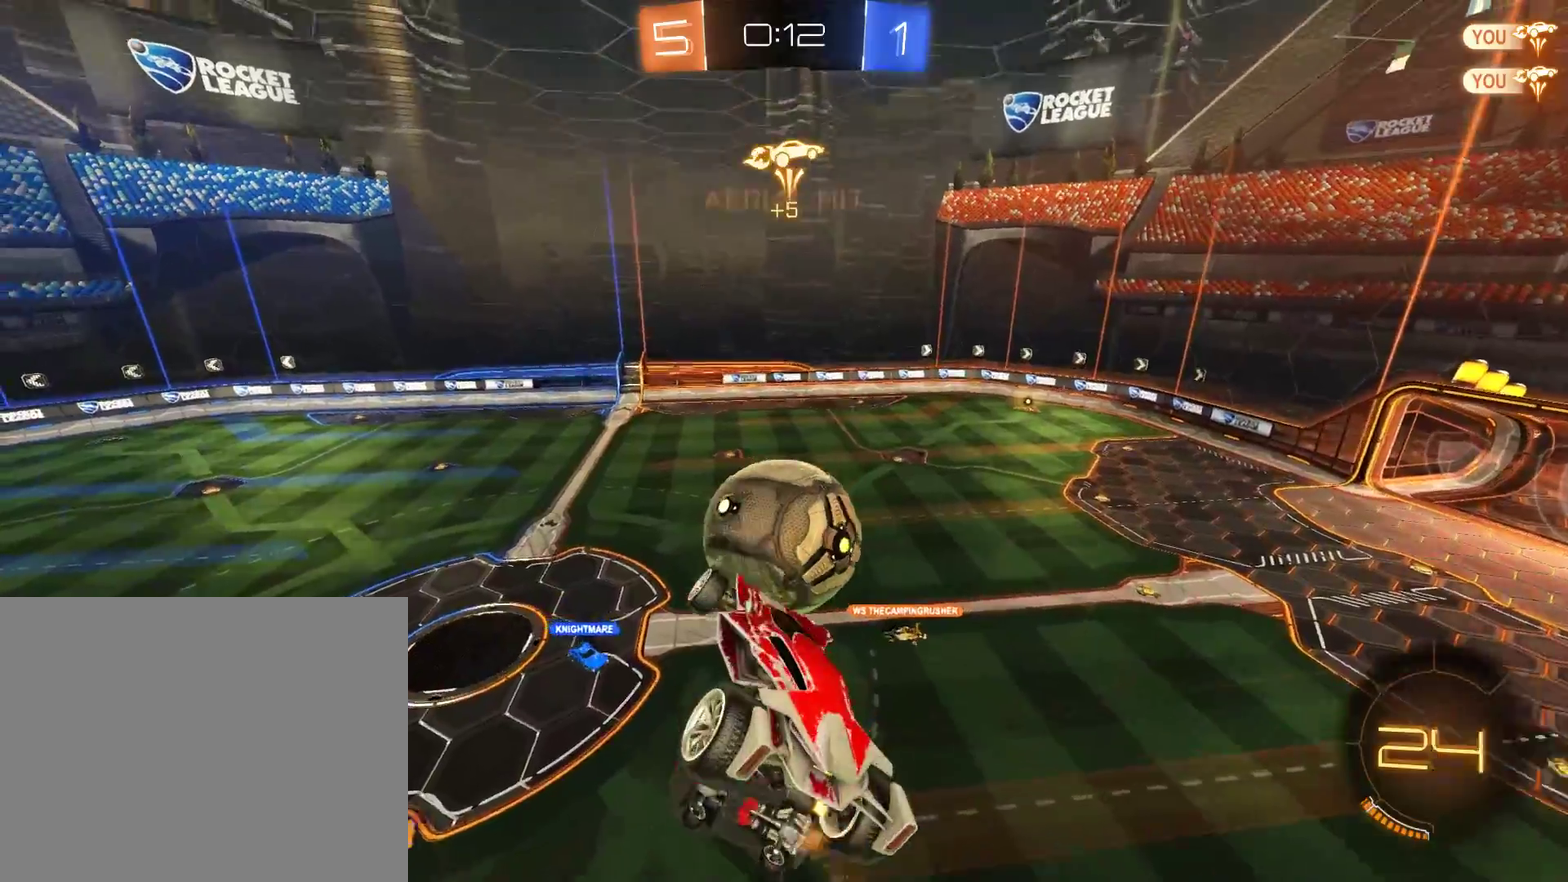
{"buttons": ["B", "R2"], "left_stick": "up-left", "right_stick": "center", "events": [[167, "R2", "up"], [233, "left_stick", "down-right"], [300, "R2", "down"], [400, "R2", "up"], [433, "left_stick", "up-left"], [467, "R2", "down"]]}
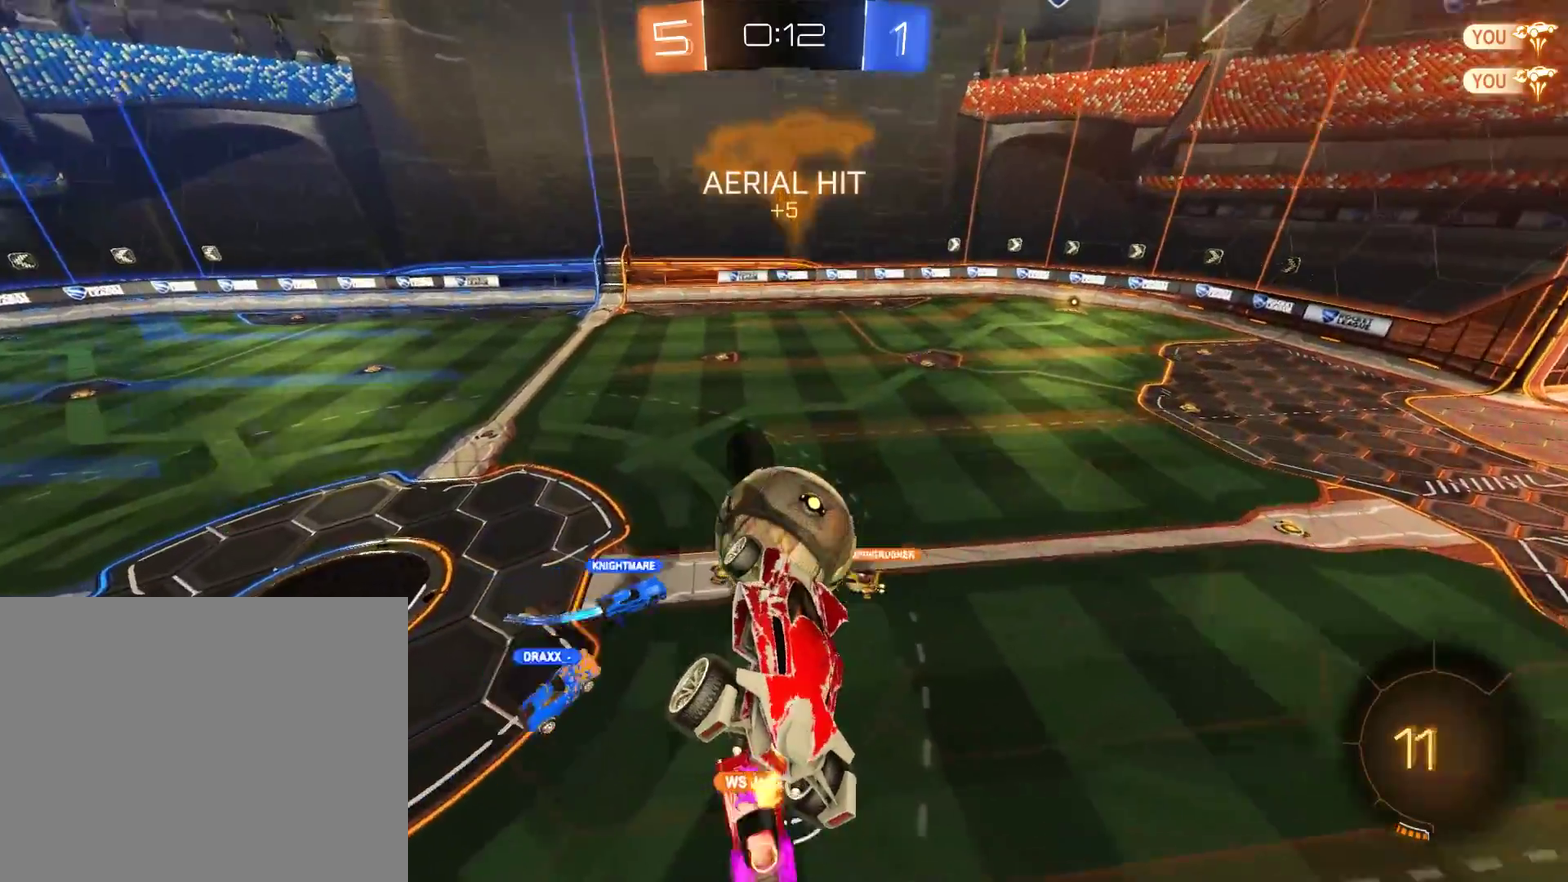
{"buttons": ["B"], "left_stick": "center", "right_stick": "center", "events": [[67, "left_stick", "left"], [117, "left_stick", "down-left"], [200, "L2", "down"], [317, "left_stick", "center"], [367, "L2", "up"], [400, "left_stick", "down"], [467, "R2", "up"], [500, "left_stick", "center"]]}